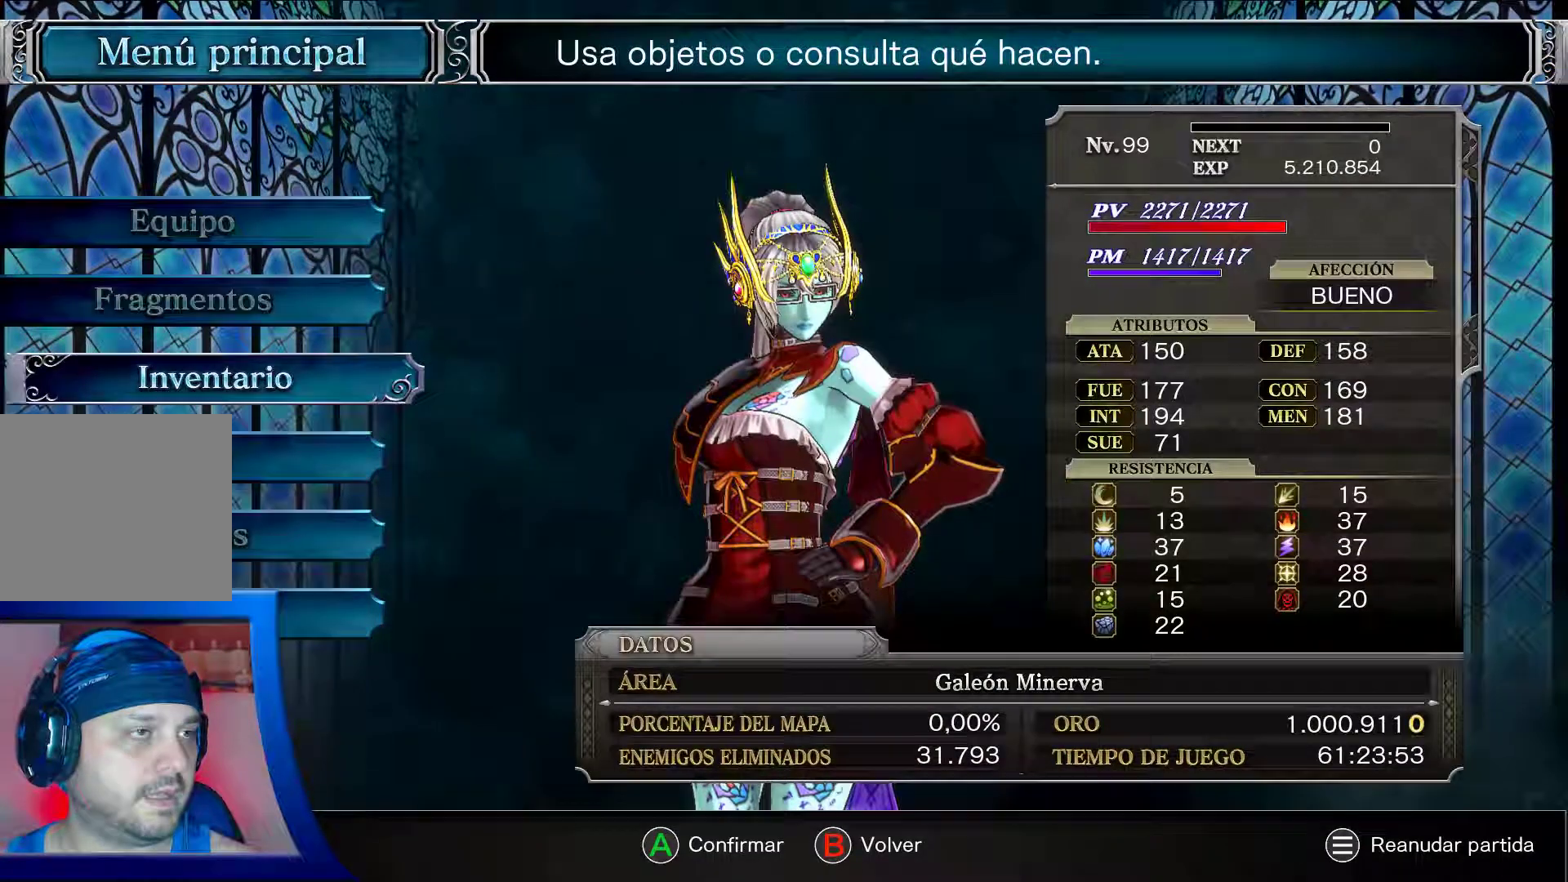
Gameplay with a controller (Xbox layout); each line is a JSON object with the inputs held at the frame after it. "events" lists button and stick changes between this image and that frame as [ms after this image, input, new state], when the widget could be followed in between. Not read: L3 R3.
{"buttons": ["DPAD_RIGHT"], "left_stick": "center", "right_stick": "center", "events": [[117, "B", "up"], [500, "DPAD_RIGHT", "down"]]}
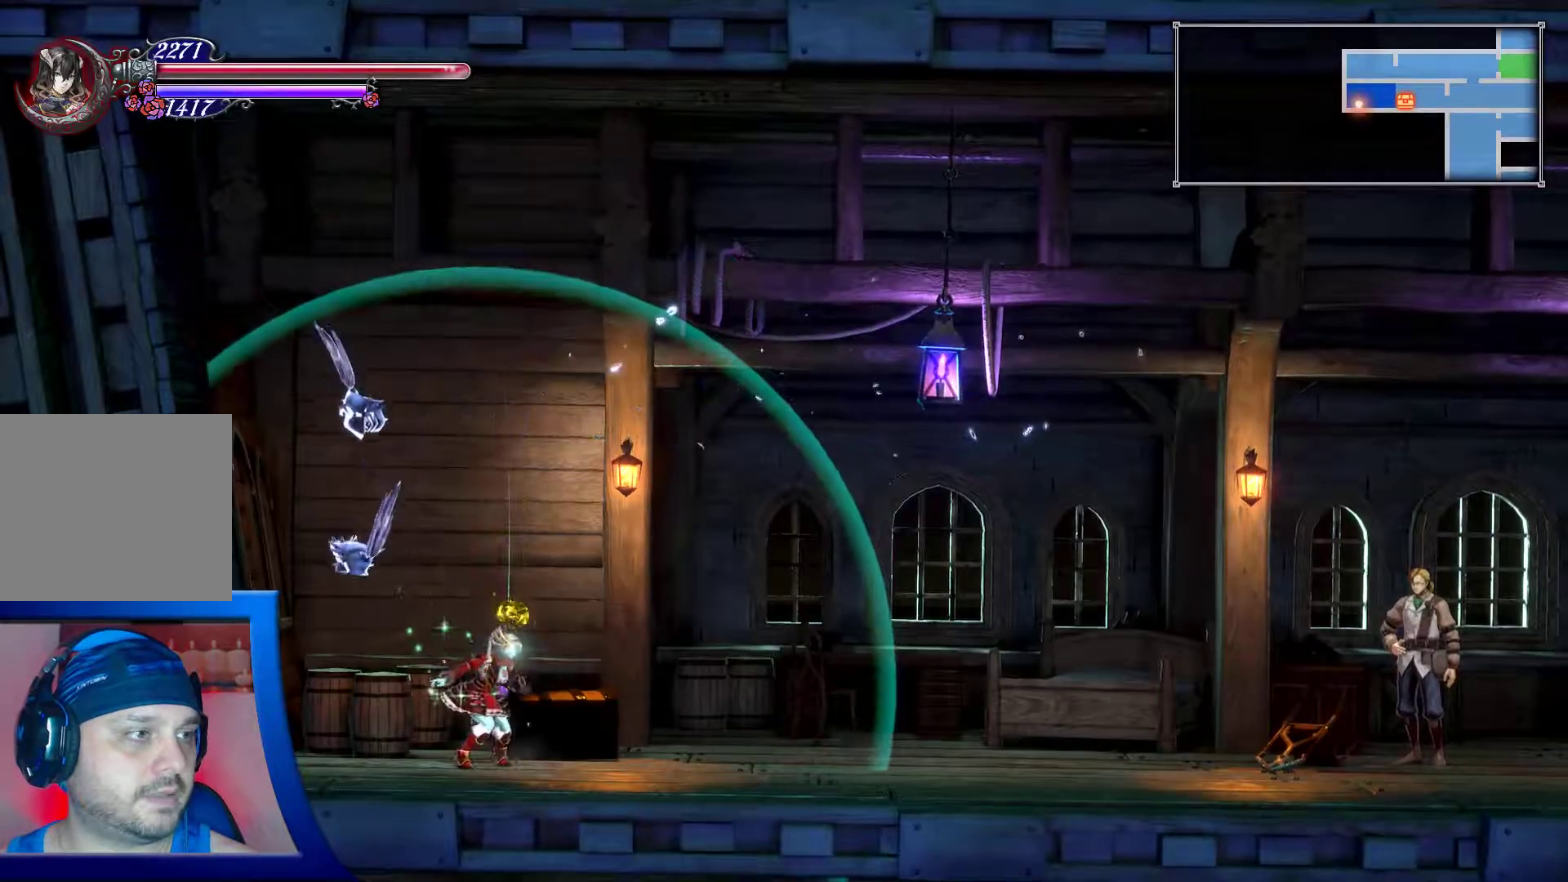
{"buttons": ["A", "X", "DPAD_RIGHT"], "left_stick": "center", "right_stick": "center", "events": [[150, "A", "down"], [283, "X", "down"]]}
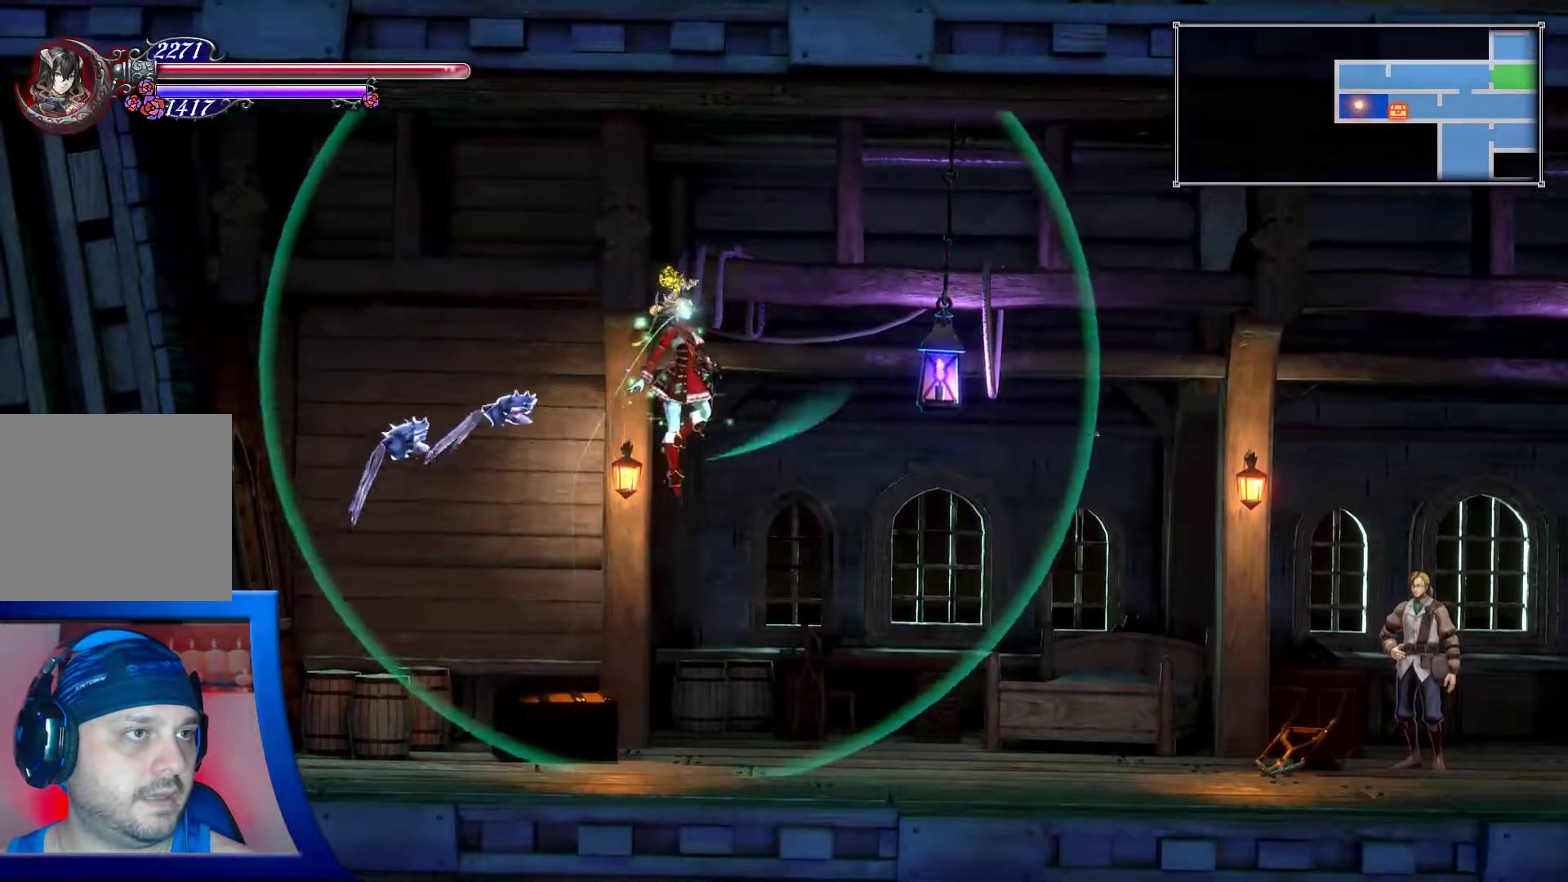
{"buttons": ["DPAD_RIGHT"], "left_stick": "center", "right_stick": "center", "events": [[250, "X", "up"], [300, "A", "up"]]}
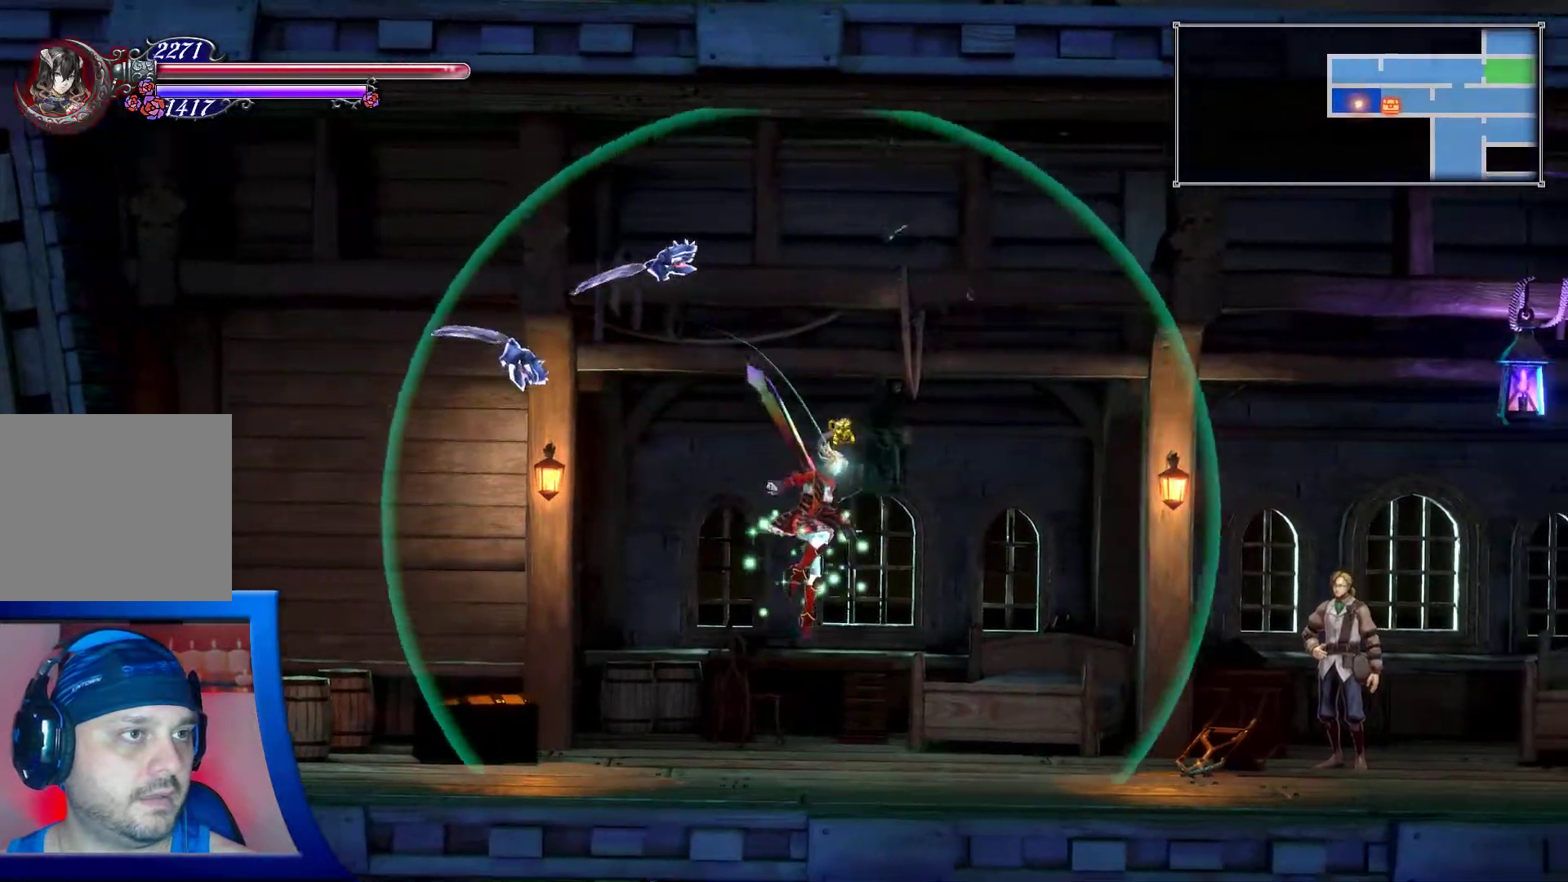
{"buttons": ["DPAD_RIGHT"], "left_stick": "center", "right_stick": "center", "events": []}
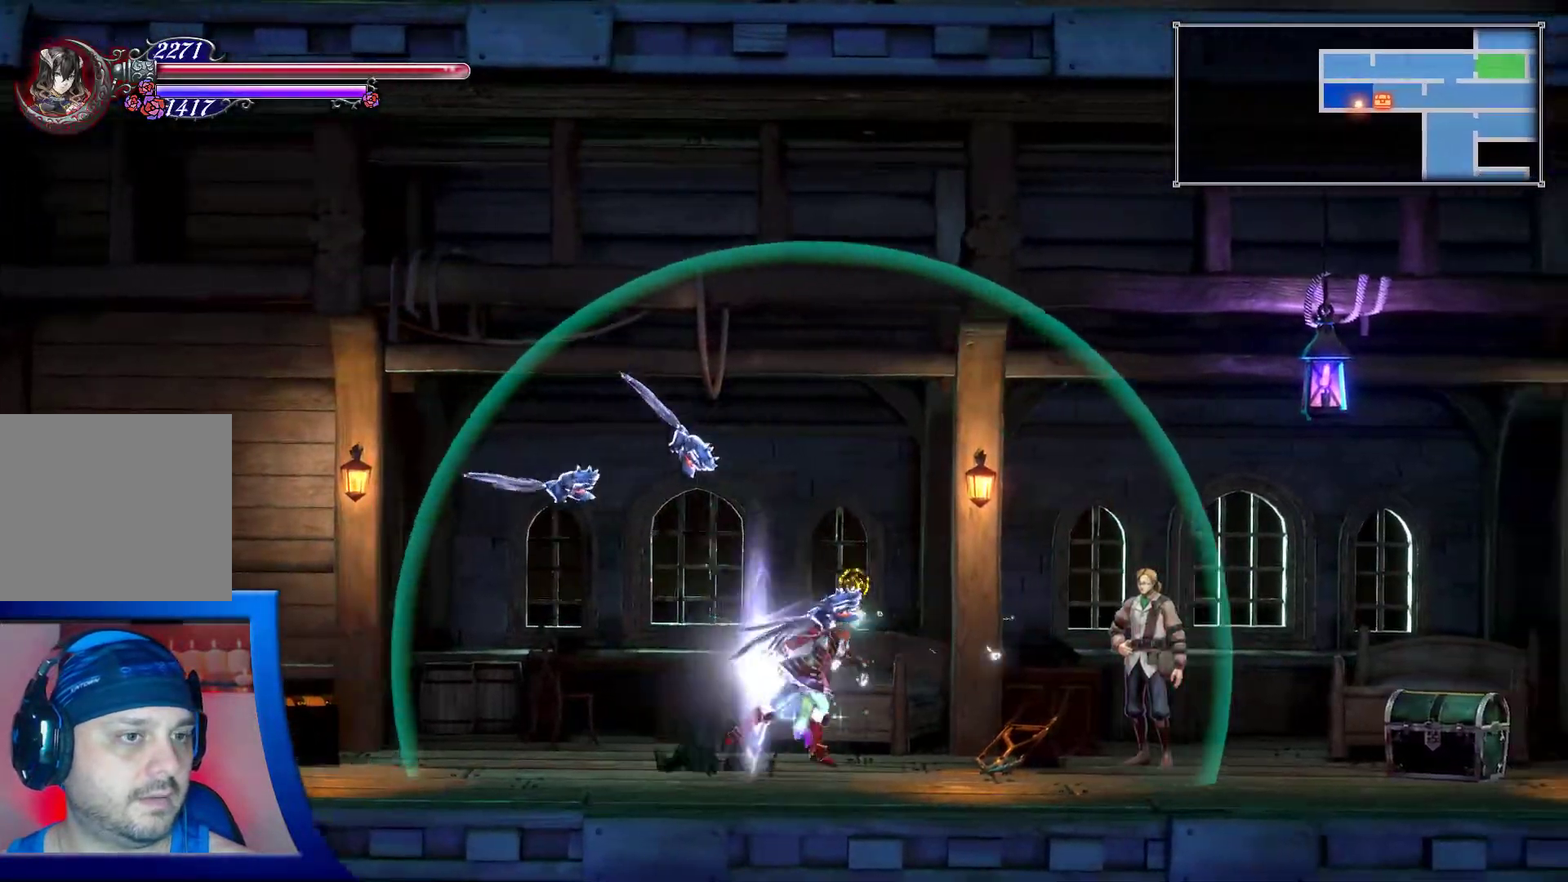
{"buttons": ["DPAD_RIGHT"], "left_stick": "center", "right_stick": "center", "events": []}
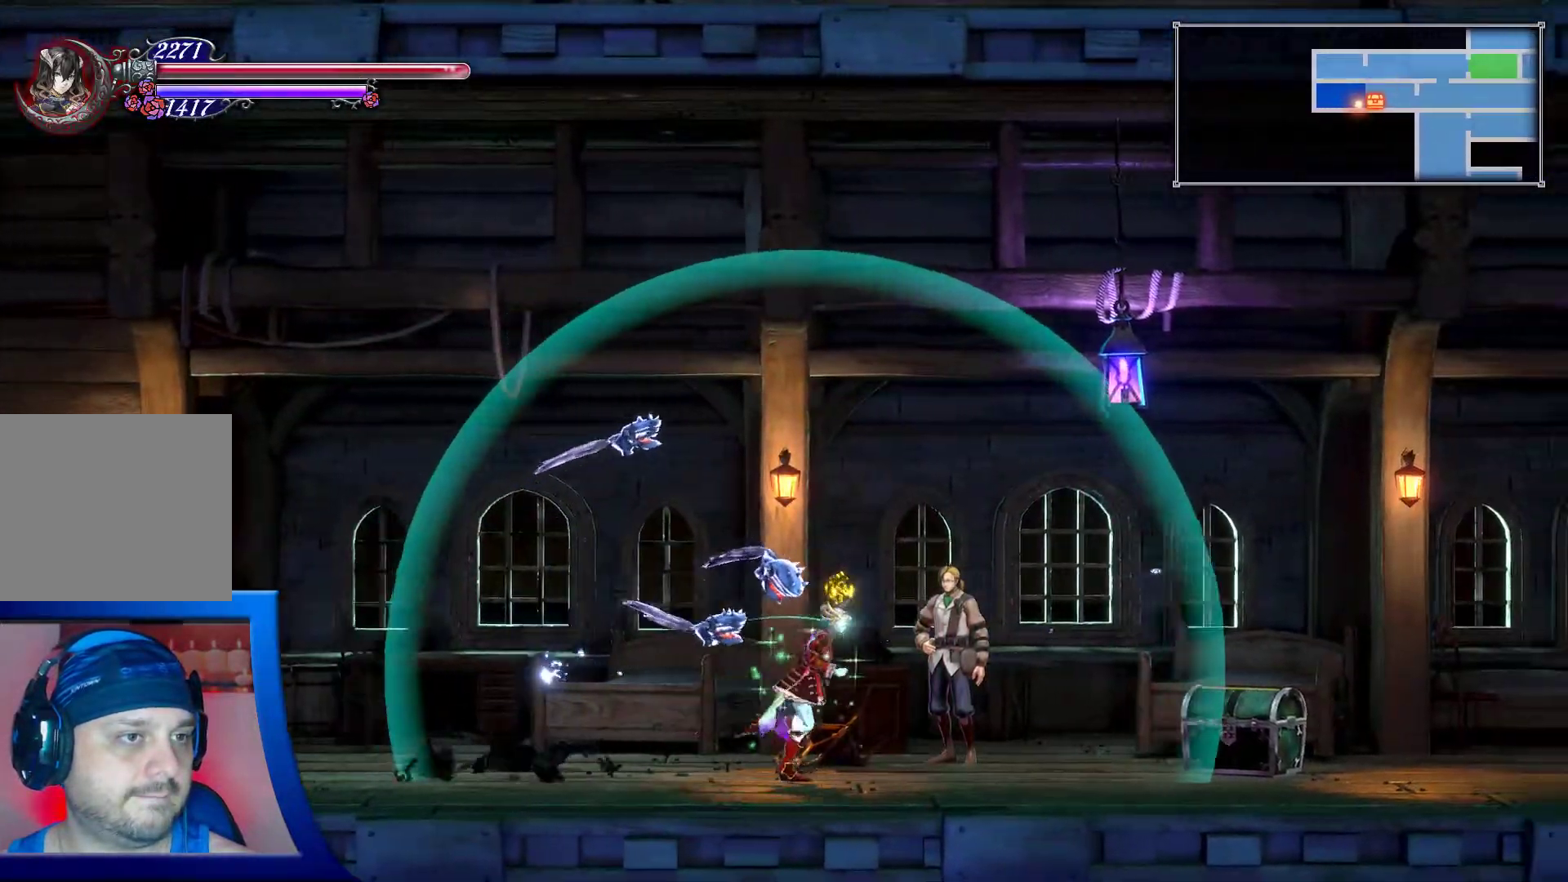
{"buttons": [], "left_stick": "center", "right_stick": "center", "events": [[167, "DPAD_RIGHT", "up"]]}
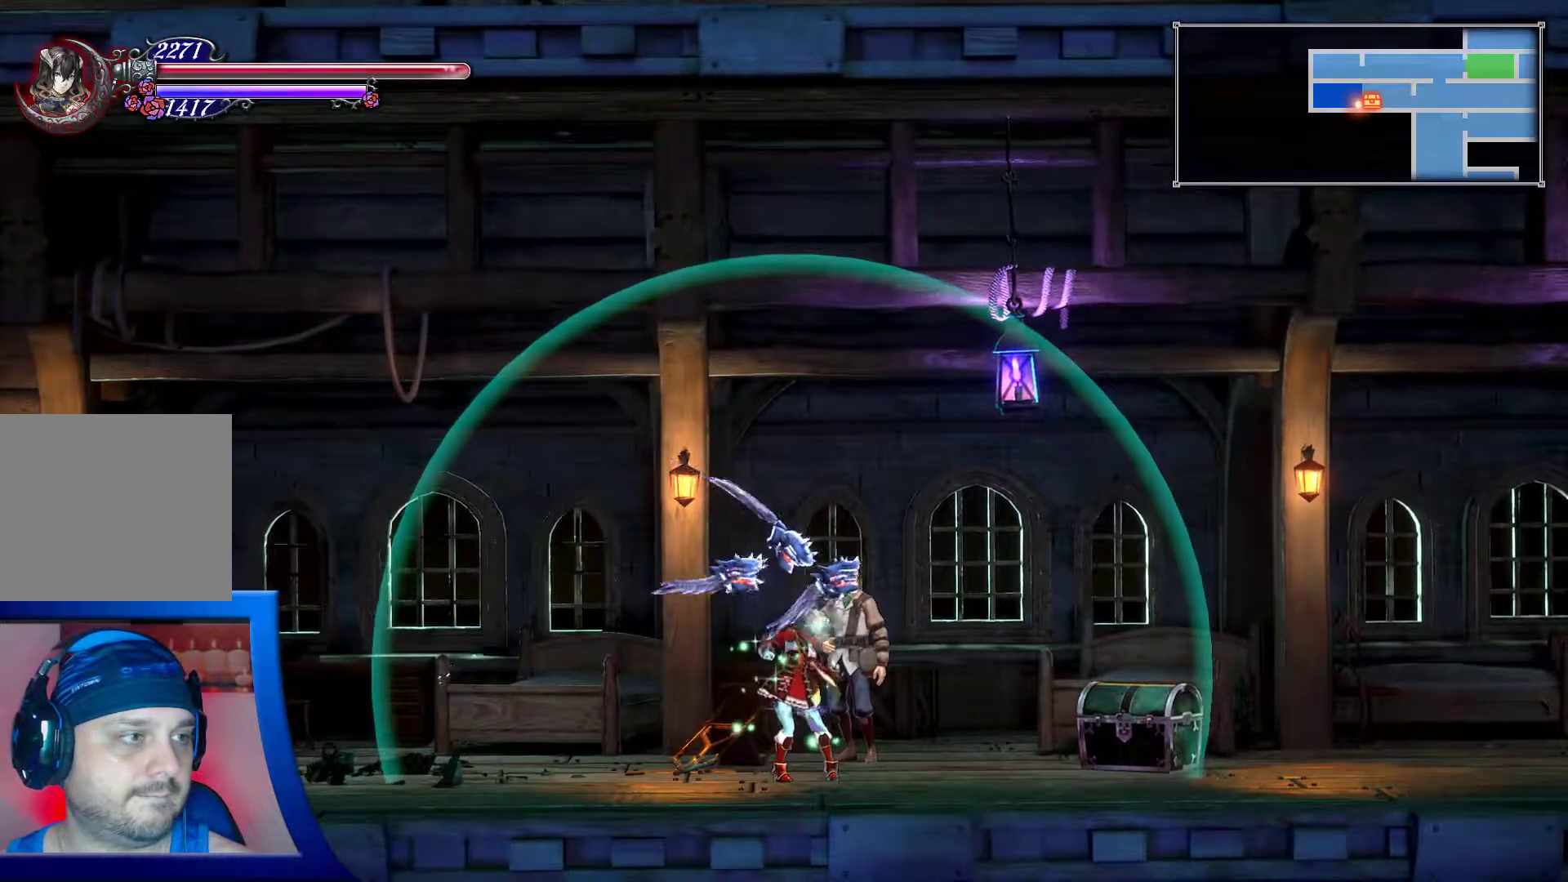
{"buttons": ["DPAD_RIGHT"], "left_stick": "center", "right_stick": "center", "events": [[267, "DPAD_RIGHT", "down"]]}
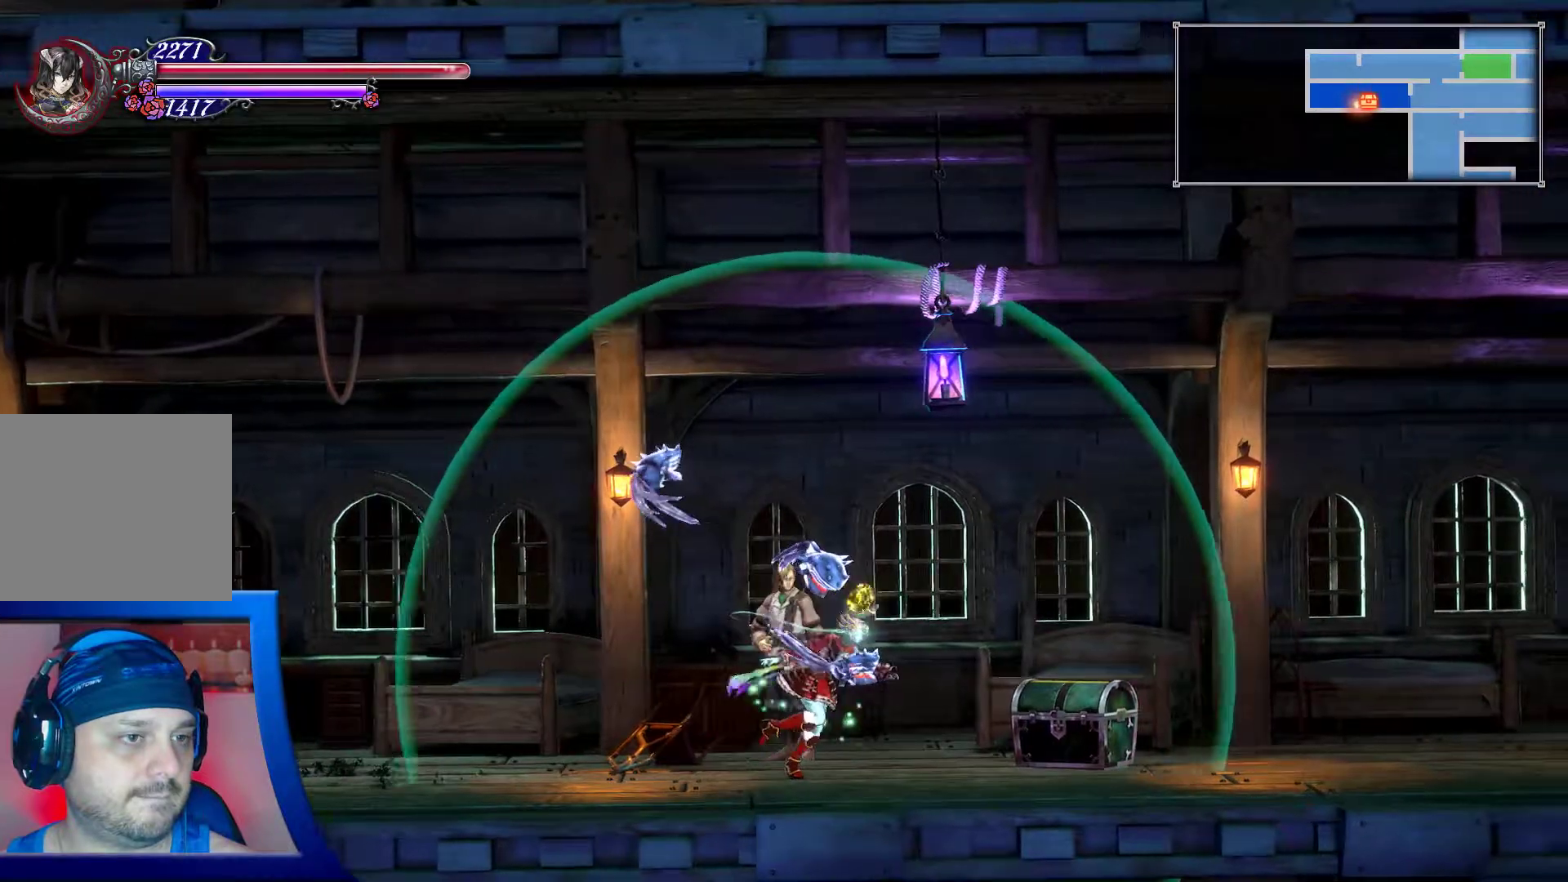
{"buttons": ["DPAD_RIGHT"], "left_stick": "center", "right_stick": "center", "events": []}
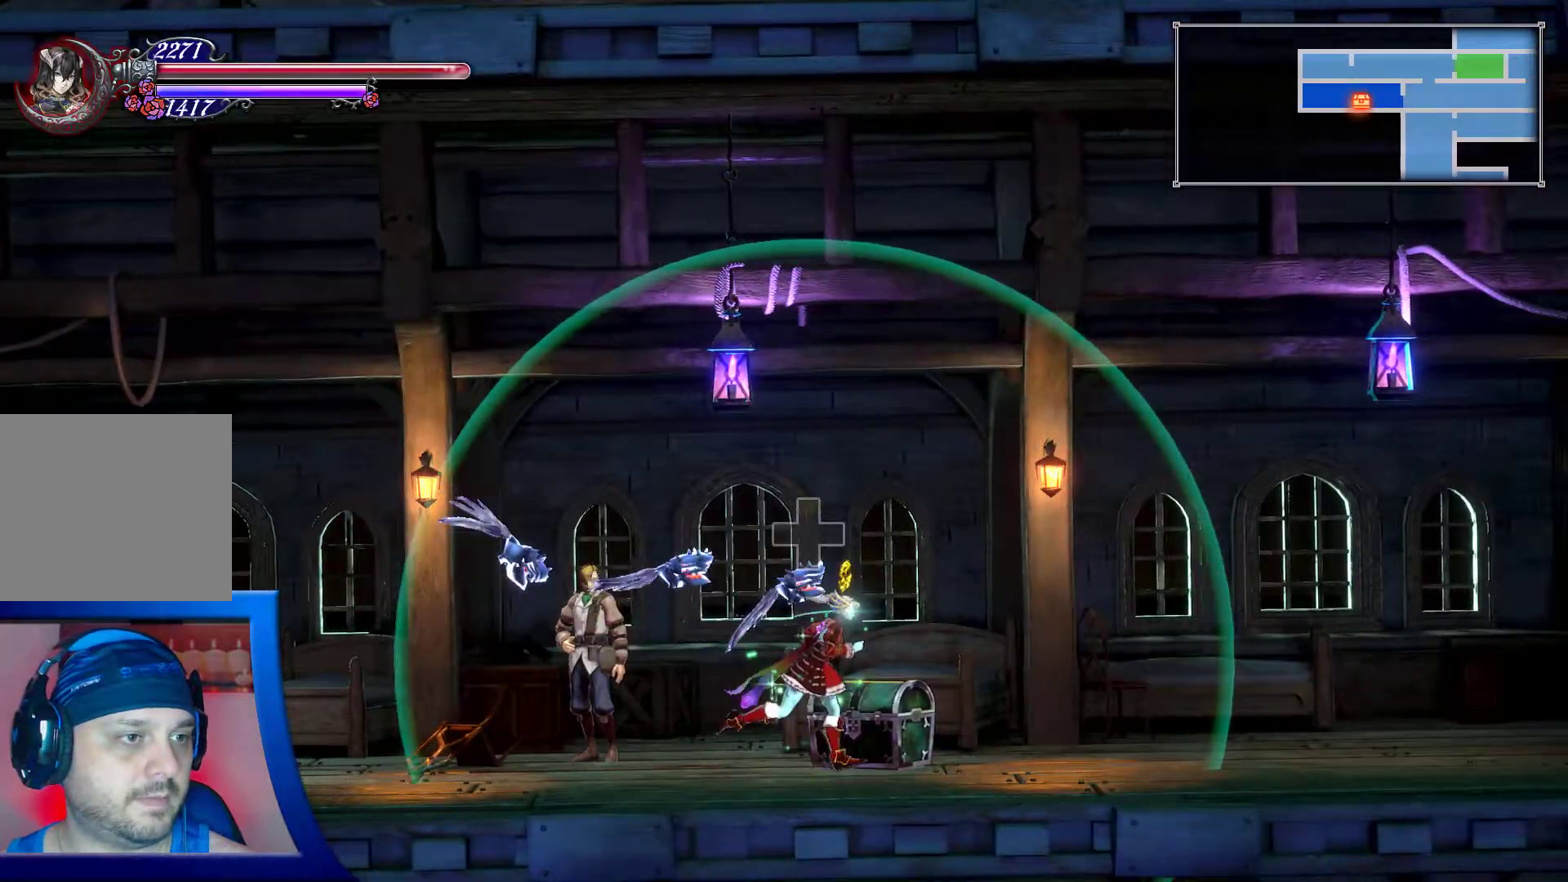
{"buttons": [], "left_stick": "center", "right_stick": "center", "events": [[17, "DPAD_RIGHT", "up"], [150, "DPAD_UP", "down"], [333, "DPAD_UP", "up"]]}
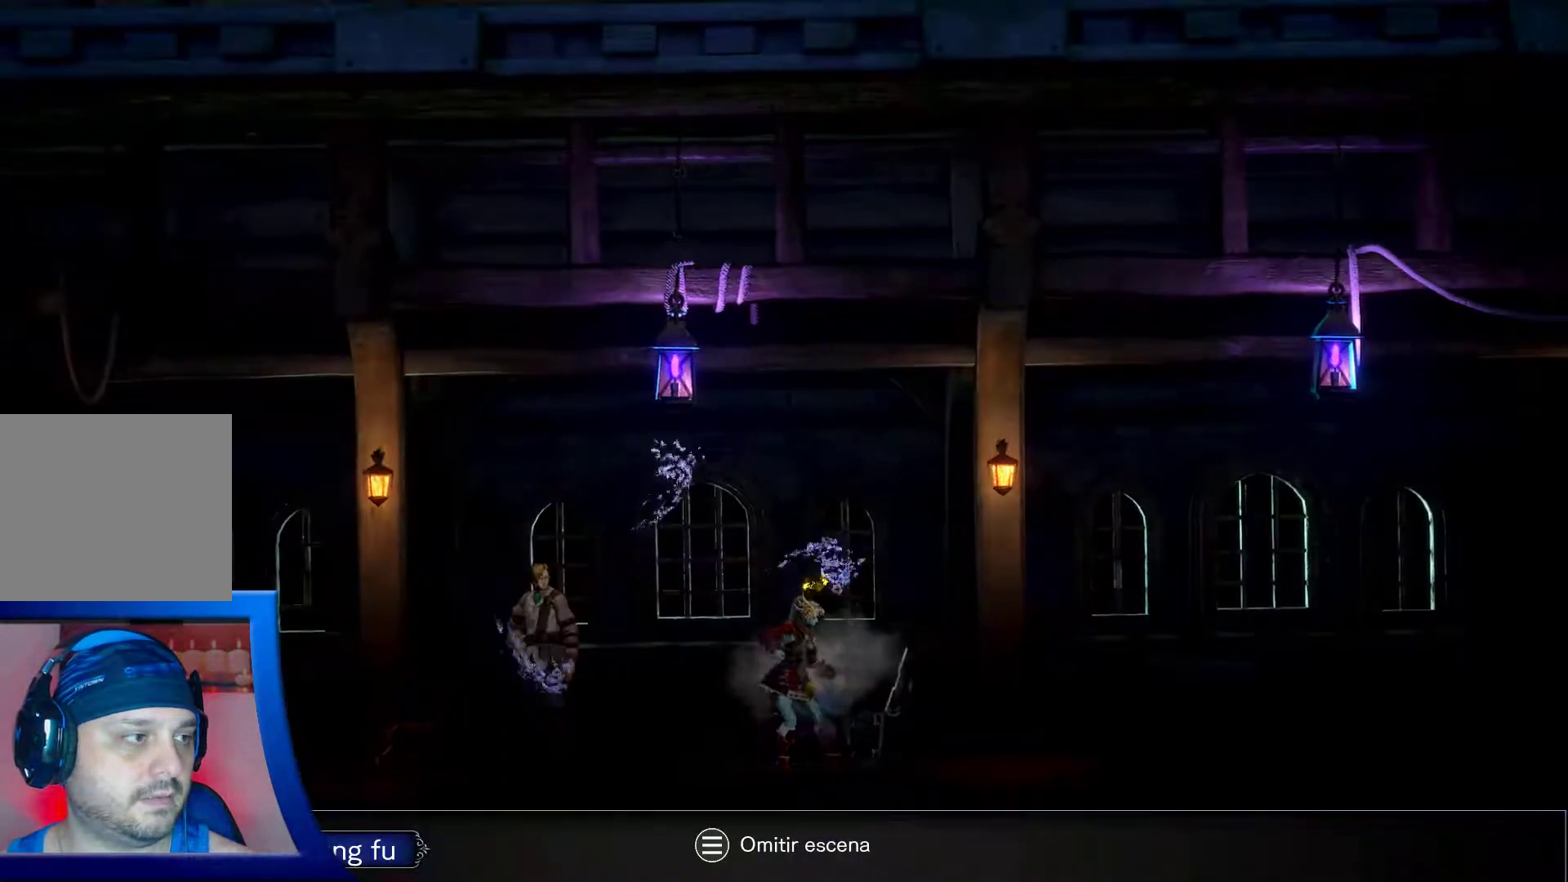
{"buttons": [], "left_stick": "center", "right_stick": "center", "events": []}
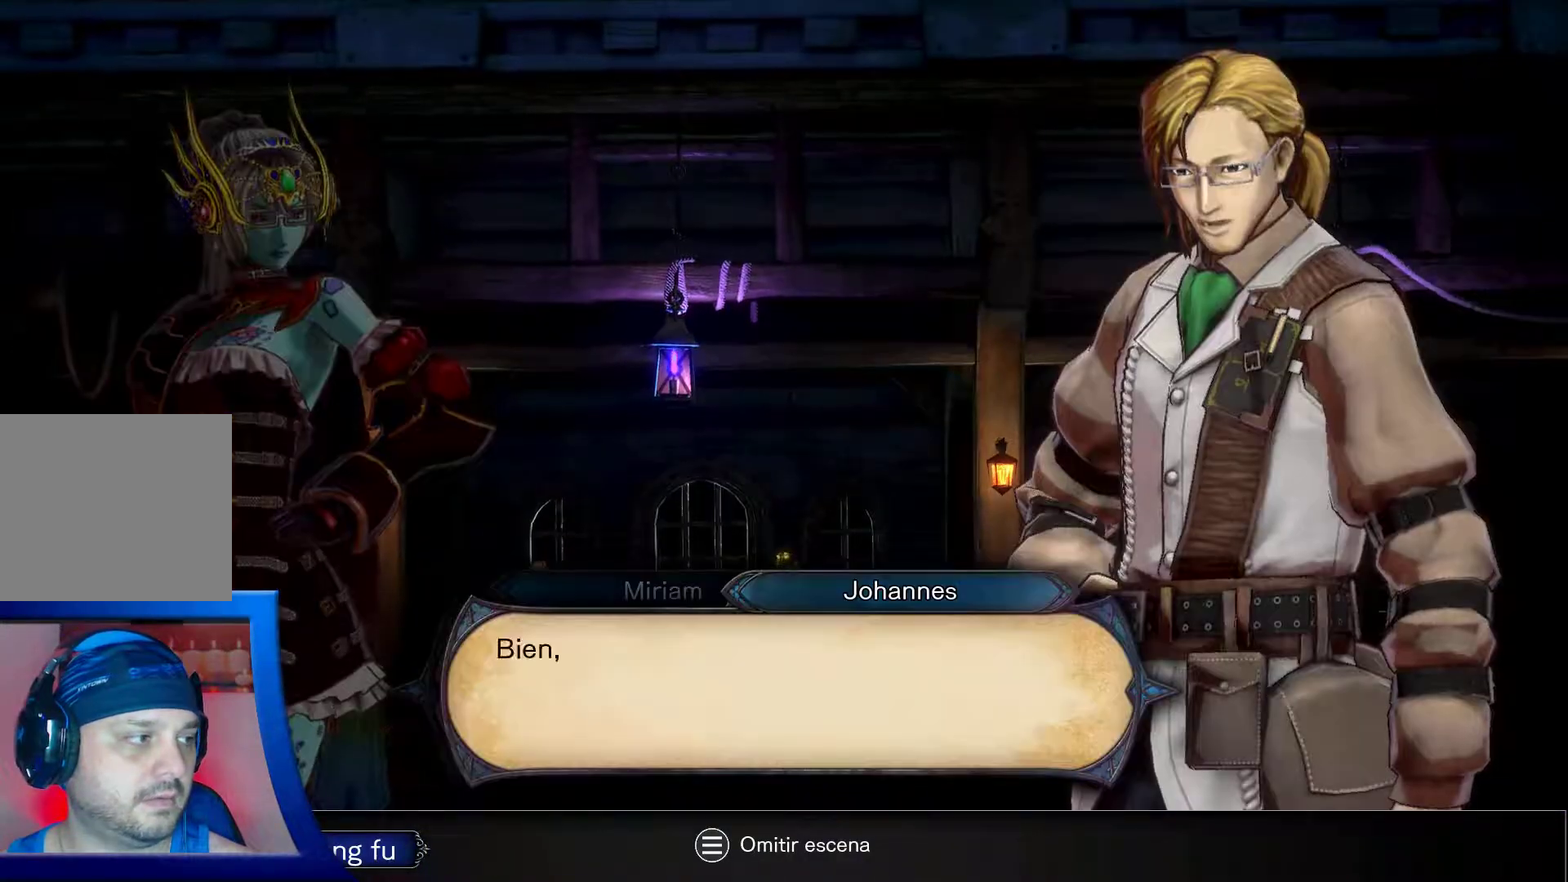
{"buttons": [], "left_stick": "center", "right_stick": "center", "events": [[317, "A", "down"], [483, "A", "up"]]}
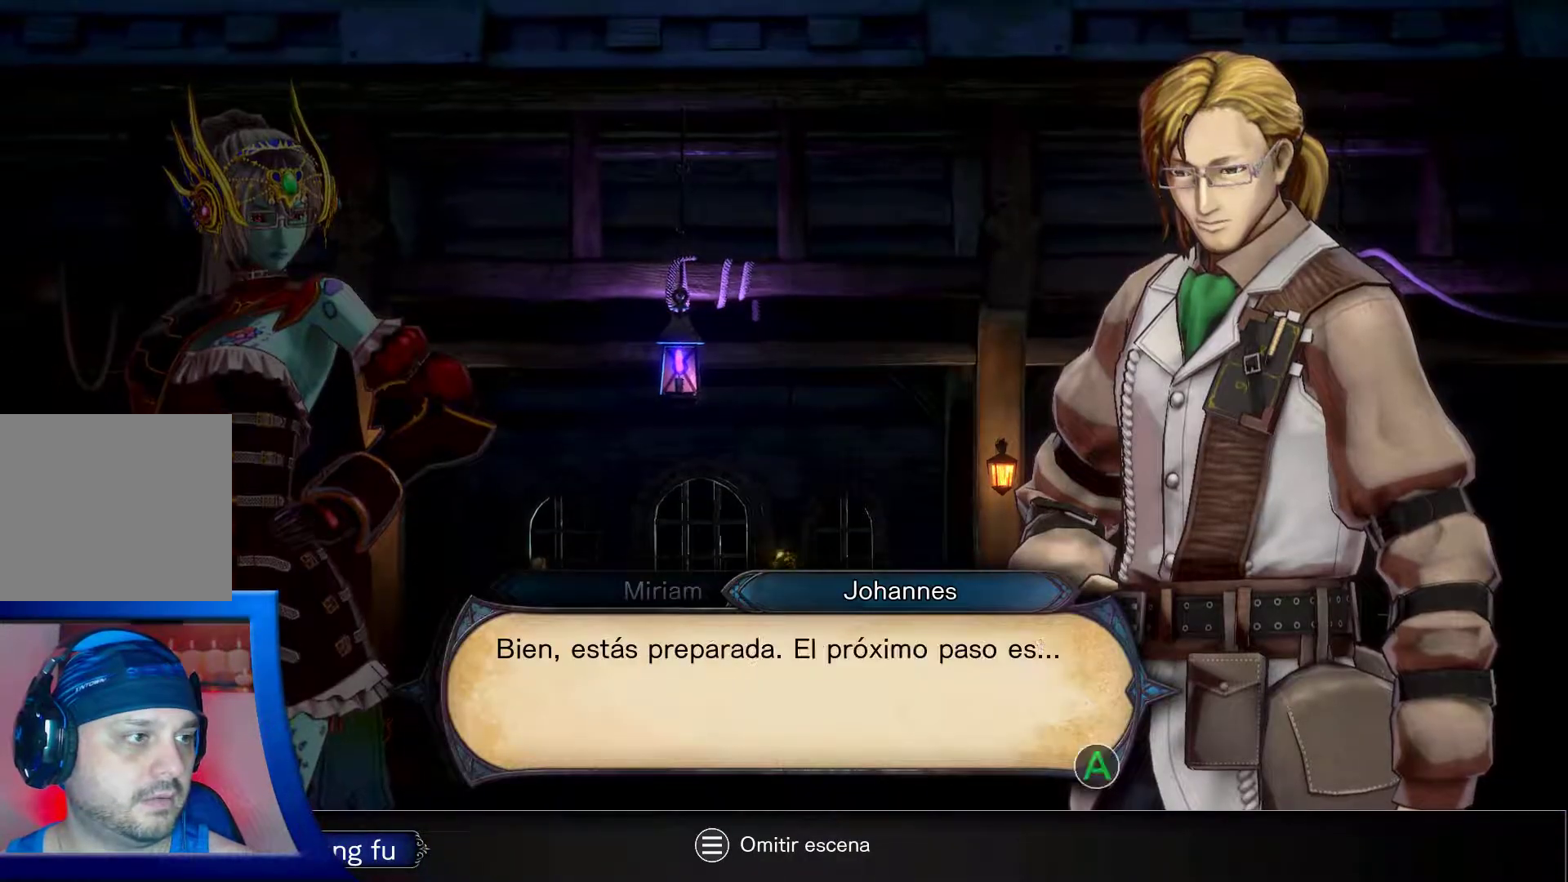
{"buttons": [], "left_stick": "center", "right_stick": "center", "events": [[250, "A", "down"], [417, "A", "up"]]}
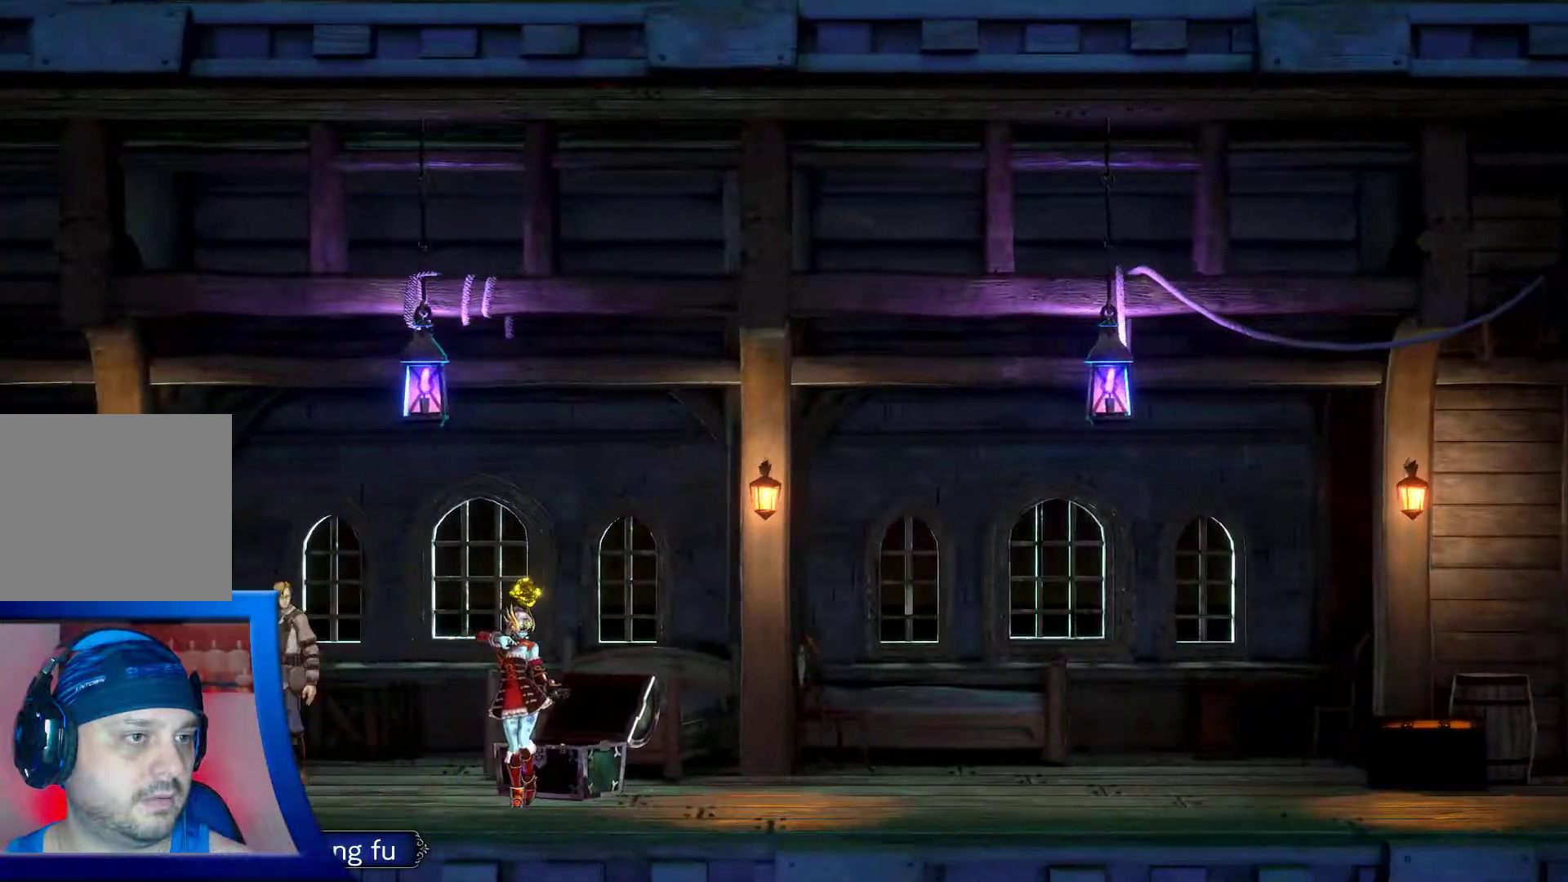
{"buttons": [], "left_stick": "center", "right_stick": "center", "events": []}
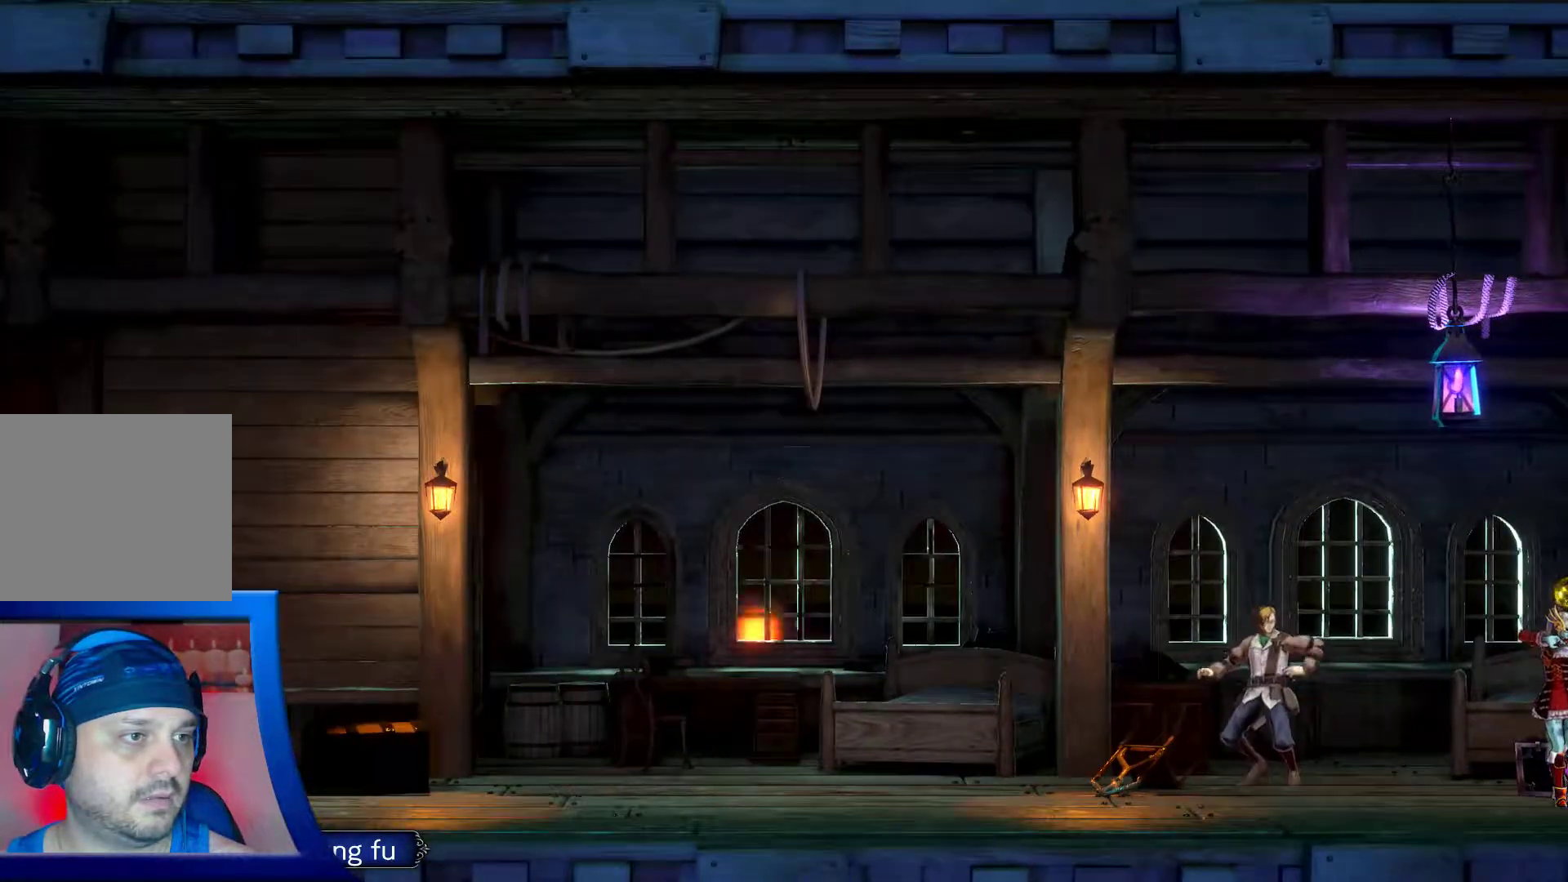
{"buttons": ["DPAD_LEFT"], "left_stick": "center", "right_stick": "center", "events": [[217, "DPAD_LEFT", "down"]]}
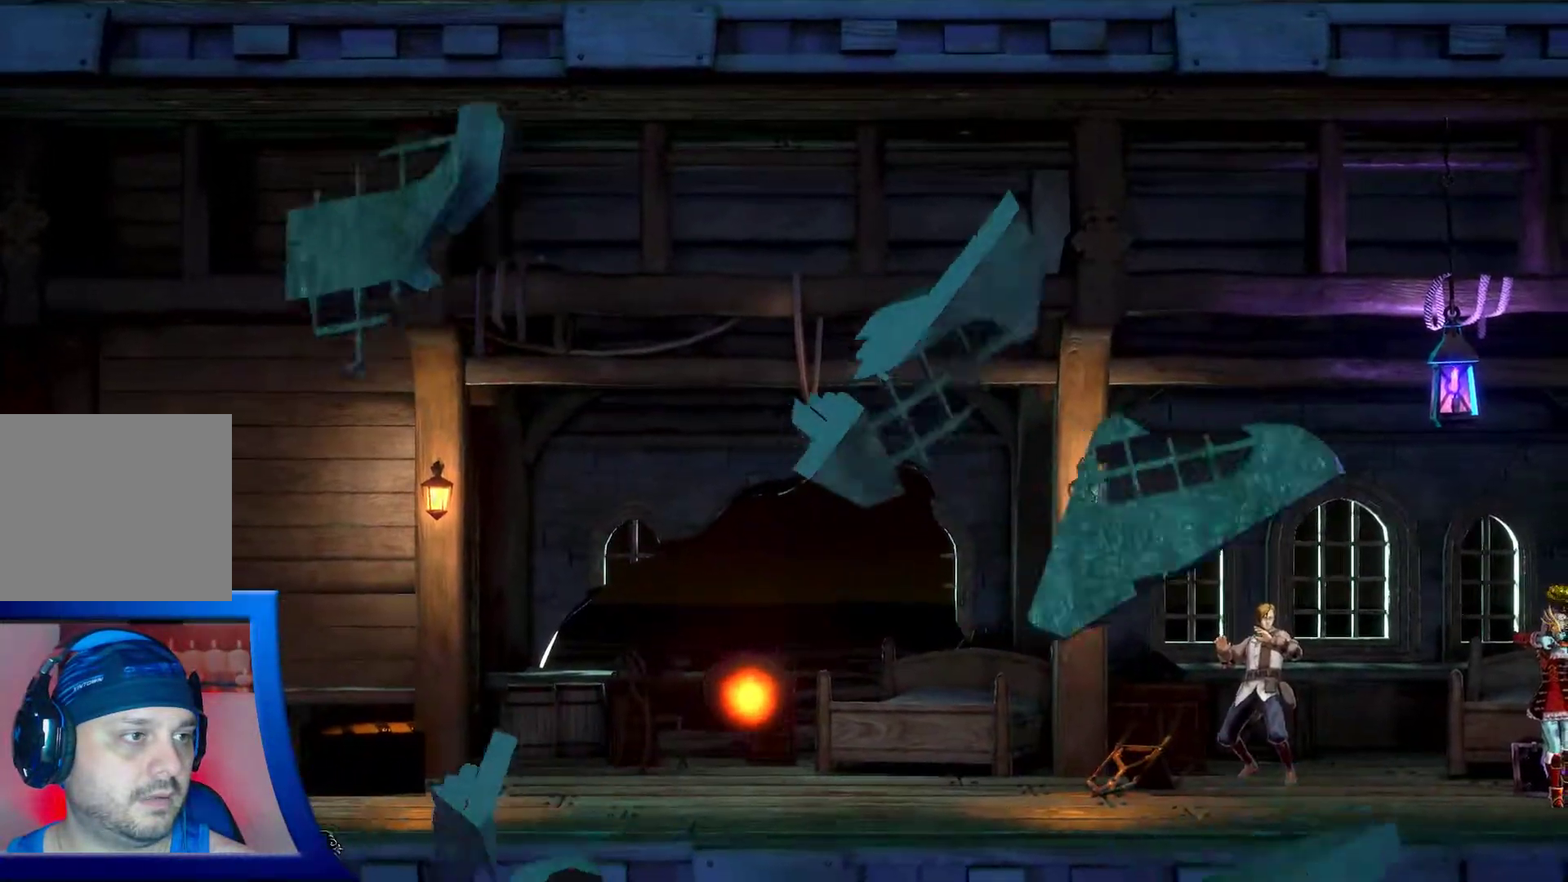
{"buttons": ["DPAD_LEFT"], "left_stick": "center", "right_stick": "center"}
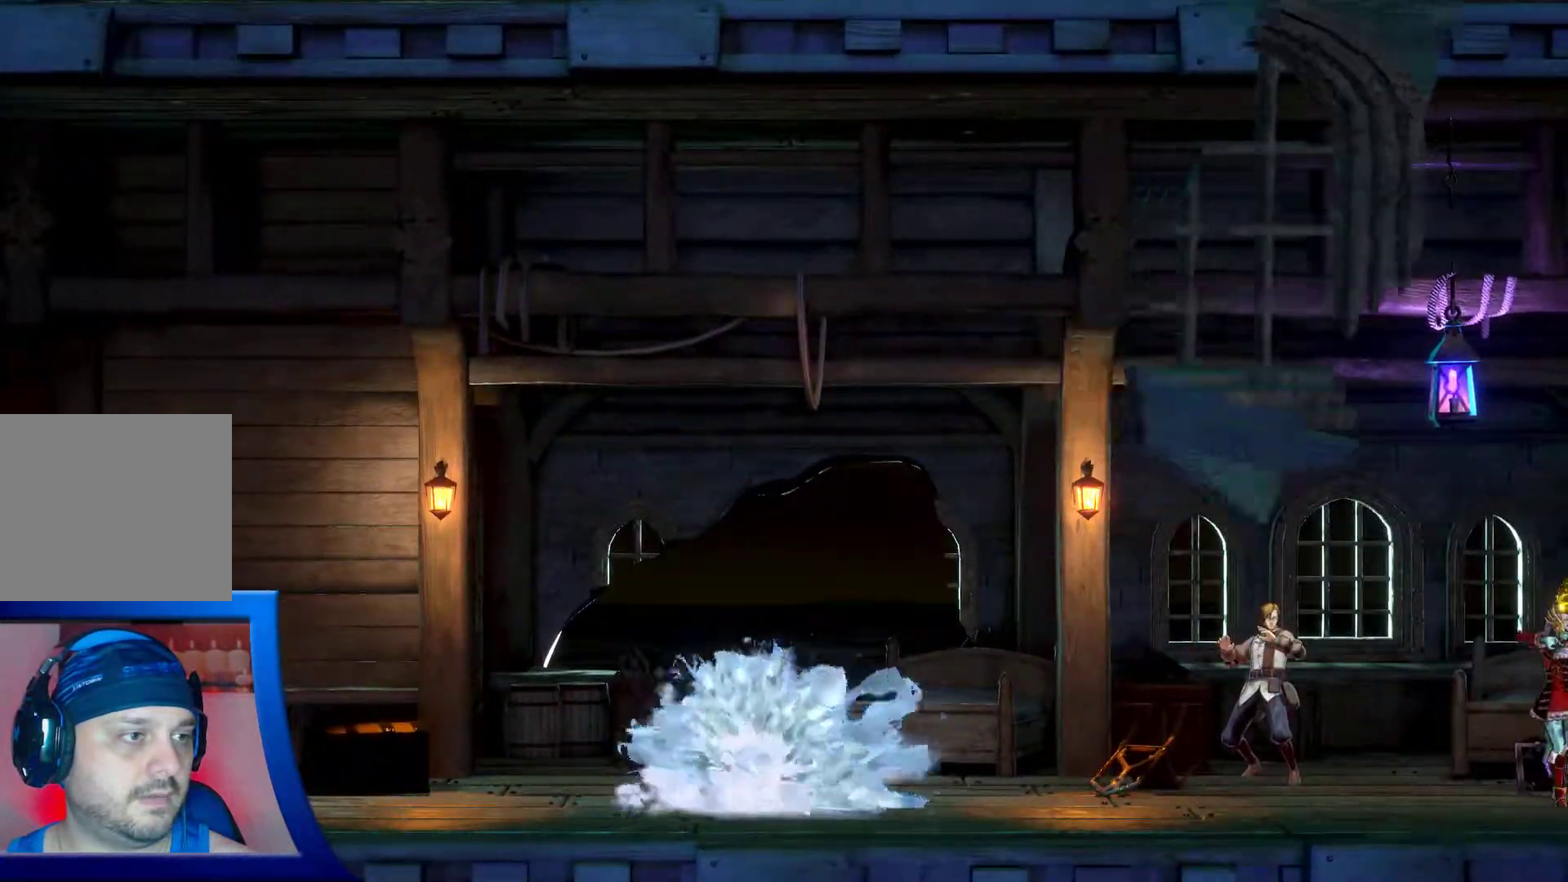
{"buttons": ["DPAD_LEFT"], "left_stick": "center", "right_stick": "center", "events": [[167, "DPAD_LEFT", "up"], [467, "DPAD_LEFT", "down"]]}
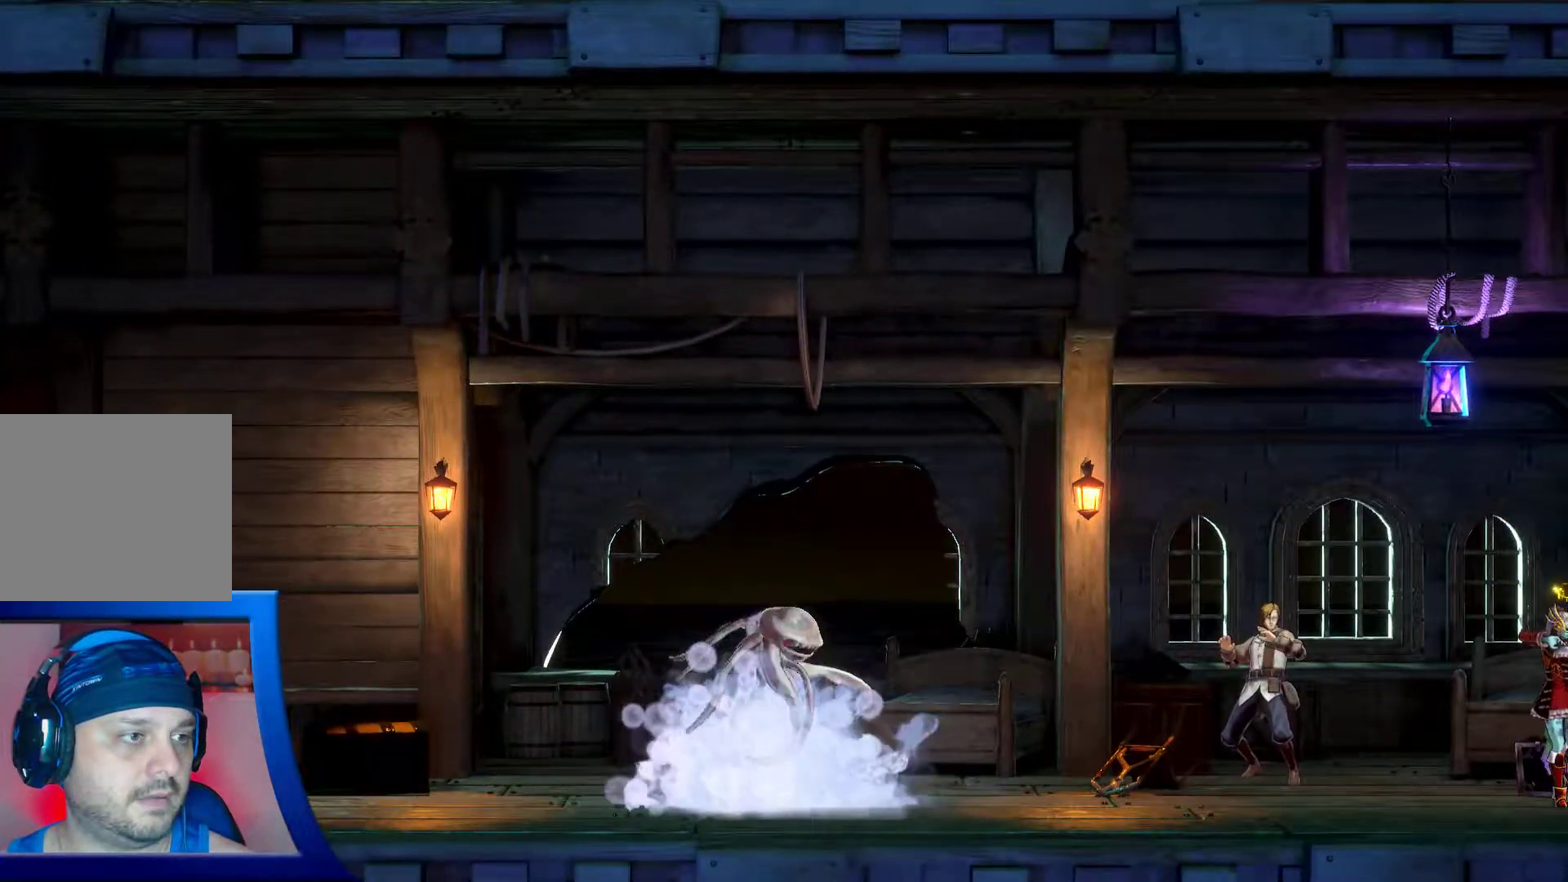
{"buttons": [], "left_stick": "center", "right_stick": "center", "events": [[483, "DPAD_LEFT", "up"]]}
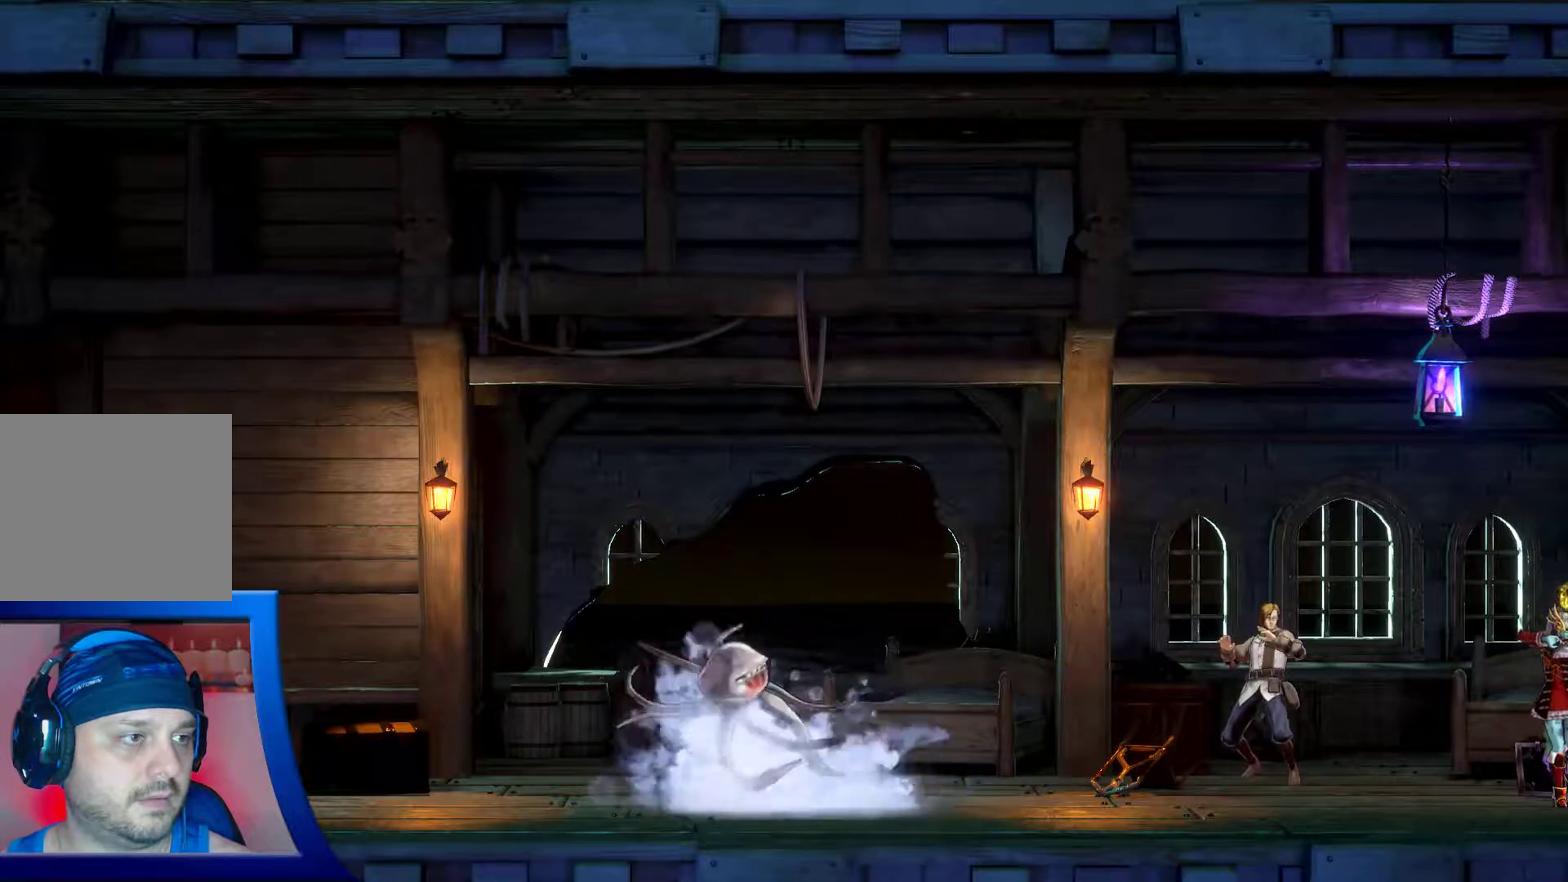
{"buttons": [], "left_stick": "center", "right_stick": "center", "events": []}
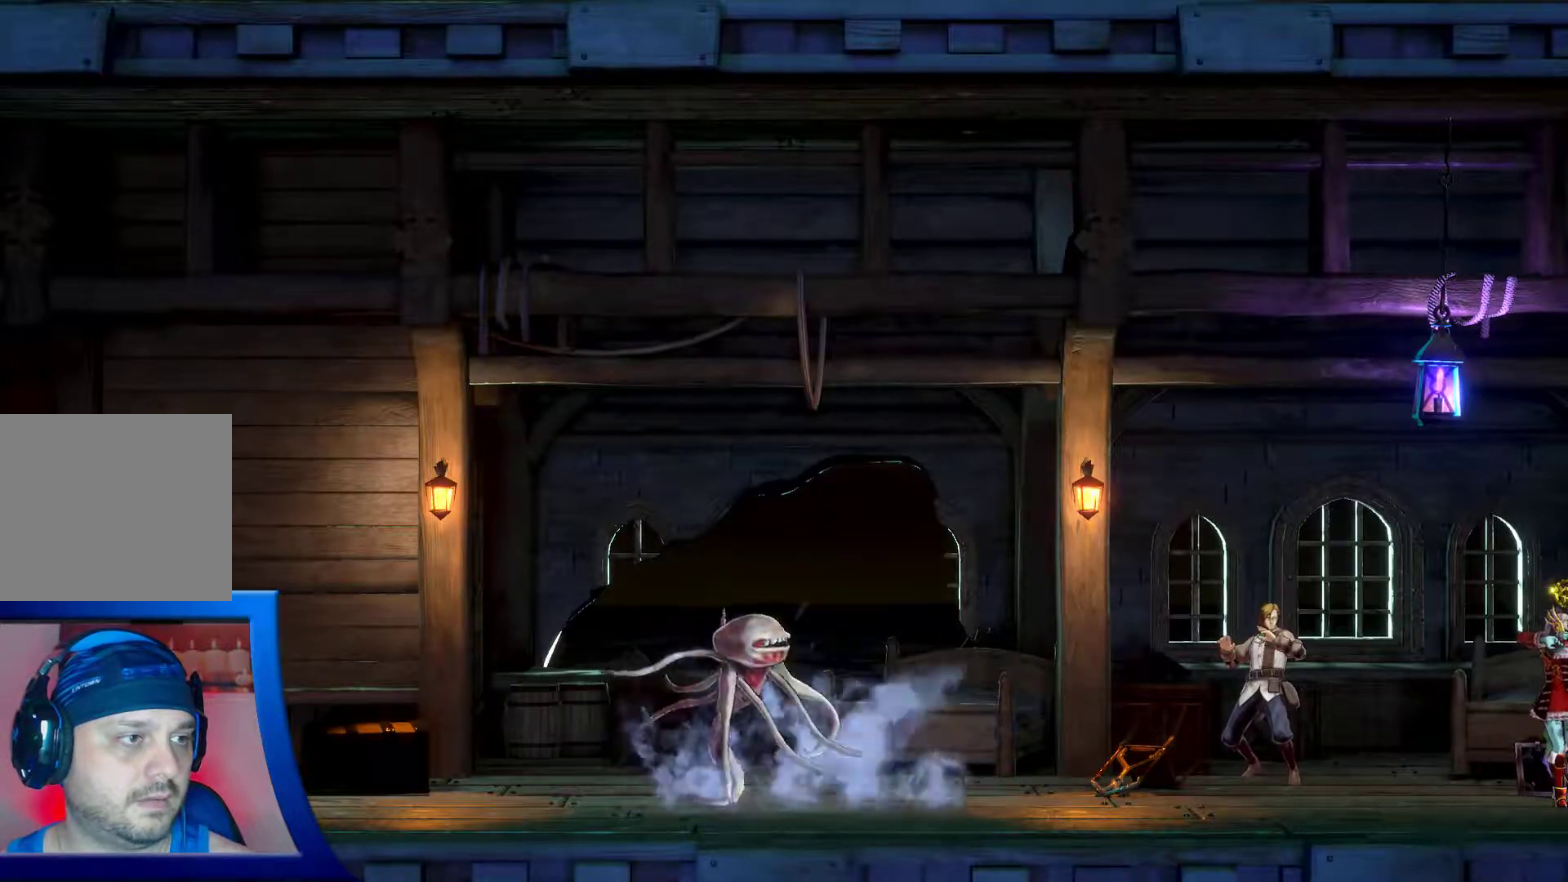
{"buttons": ["DPAD_LEFT"], "left_stick": "center", "right_stick": "center", "events": [[17, "DPAD_LEFT", "down"]]}
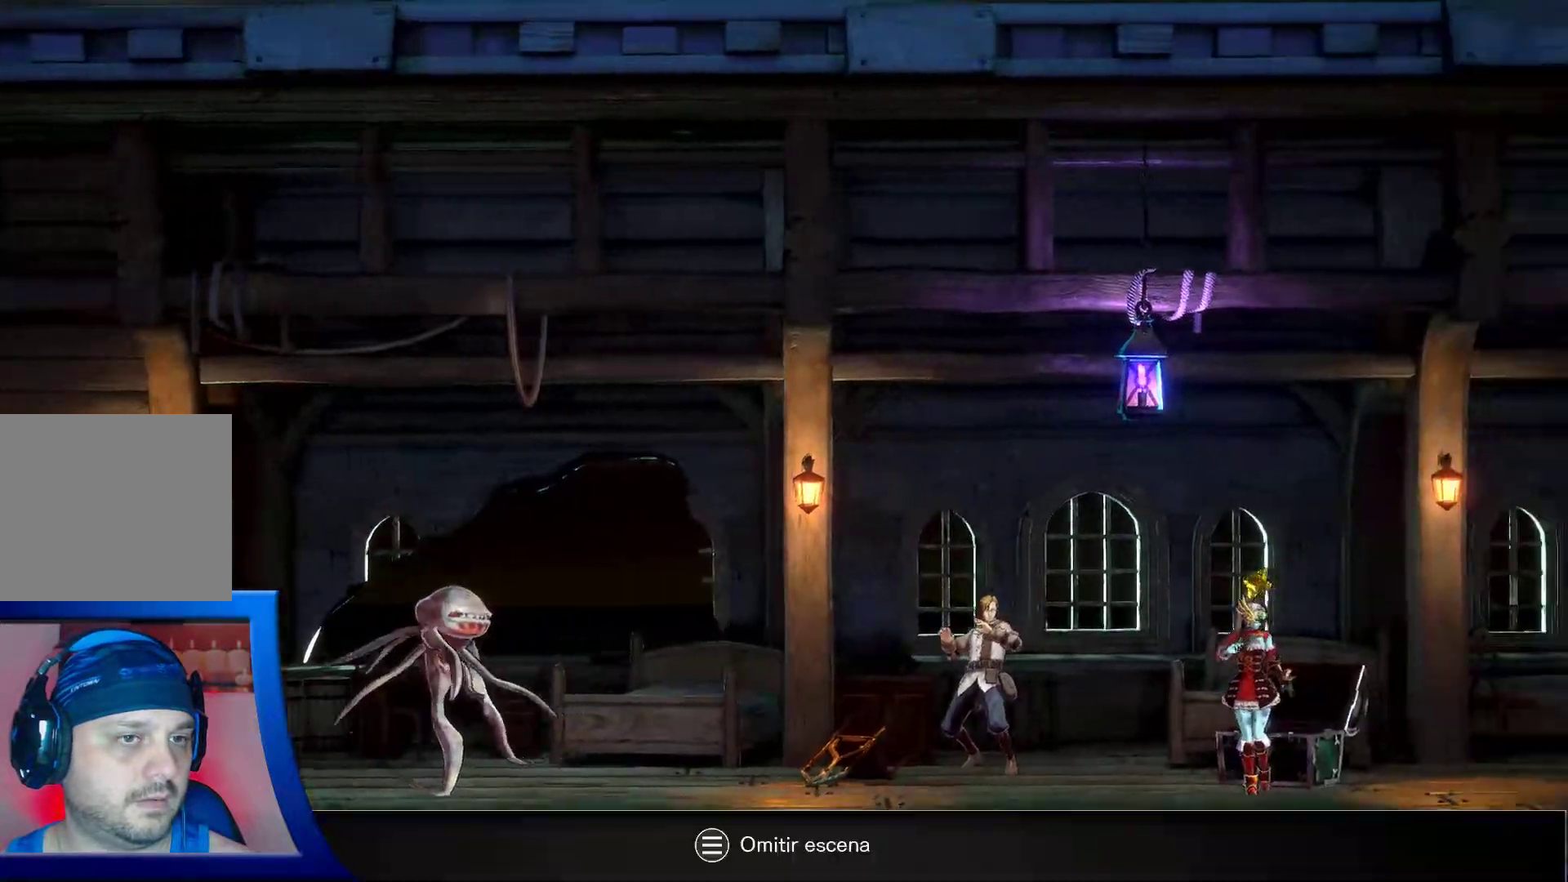
{"buttons": [], "left_stick": "center", "right_stick": "center", "events": [[500, "DPAD_LEFT", "up"]]}
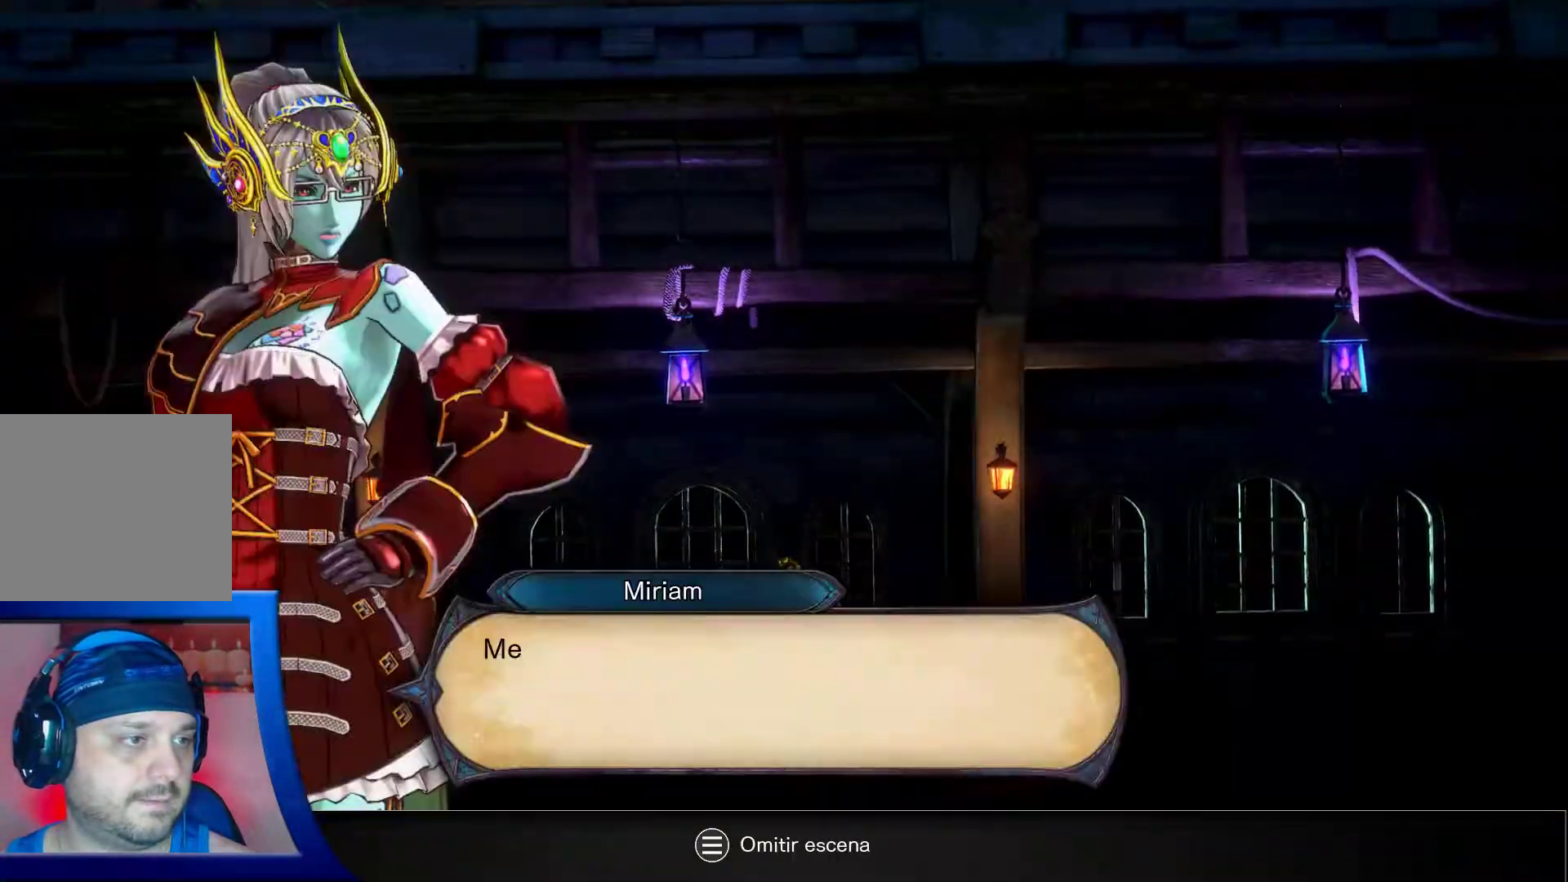
{"buttons": [], "left_stick": "center", "right_stick": "center", "events": [[300, "A", "down"], [450, "A", "up"]]}
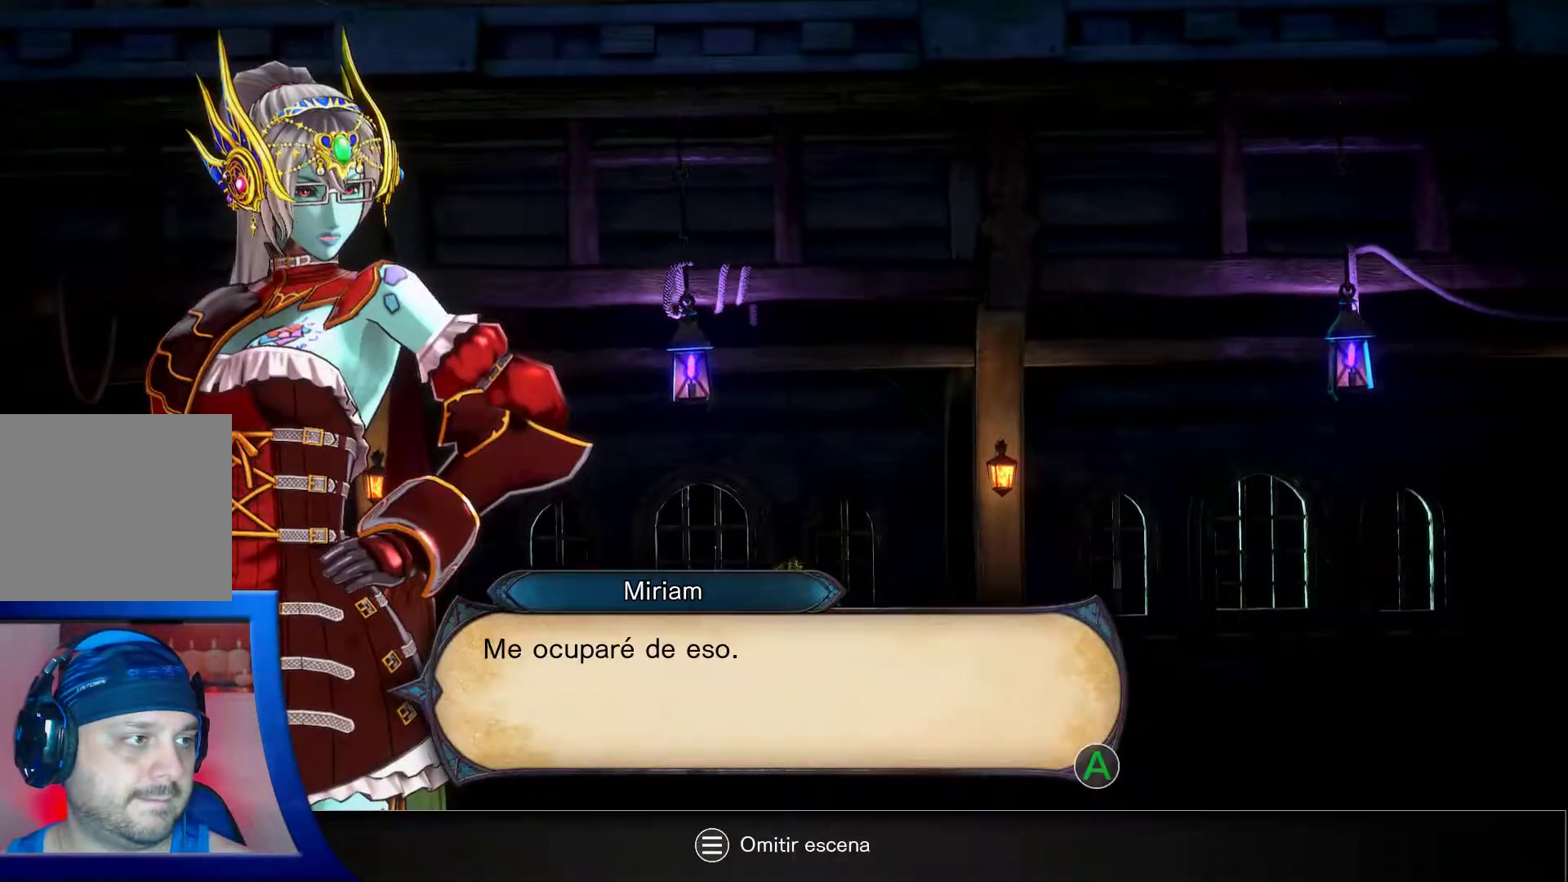
{"buttons": [], "left_stick": "center", "right_stick": "center", "events": [[133, "START", "down"], [283, "START", "up"]]}
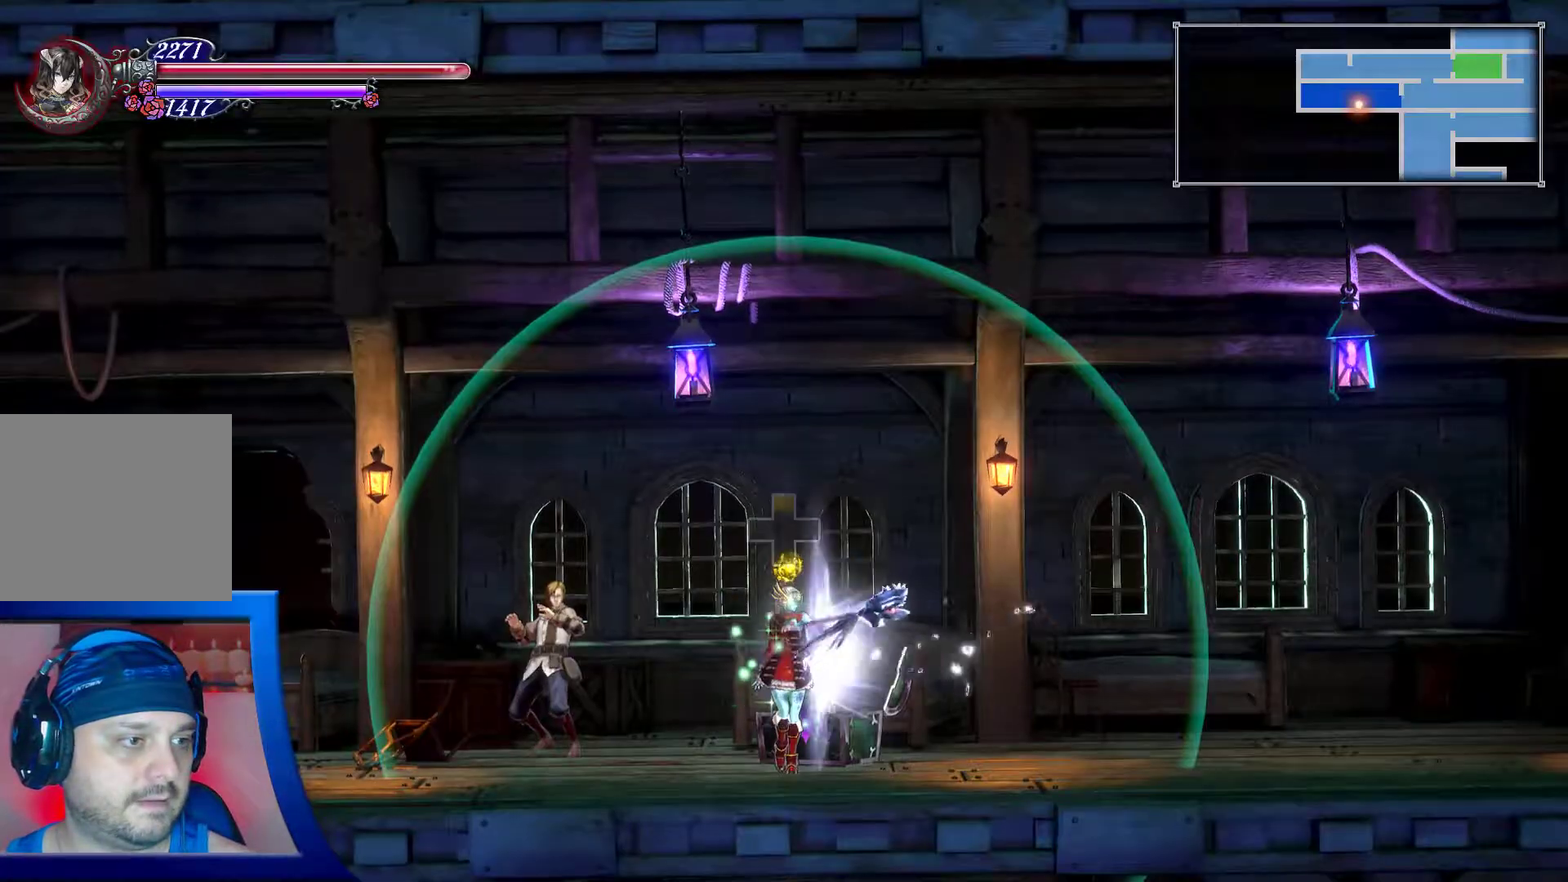
{"buttons": ["DPAD_LEFT"], "left_stick": "center", "right_stick": "center", "events": [[133, "DPAD_LEFT", "down"]]}
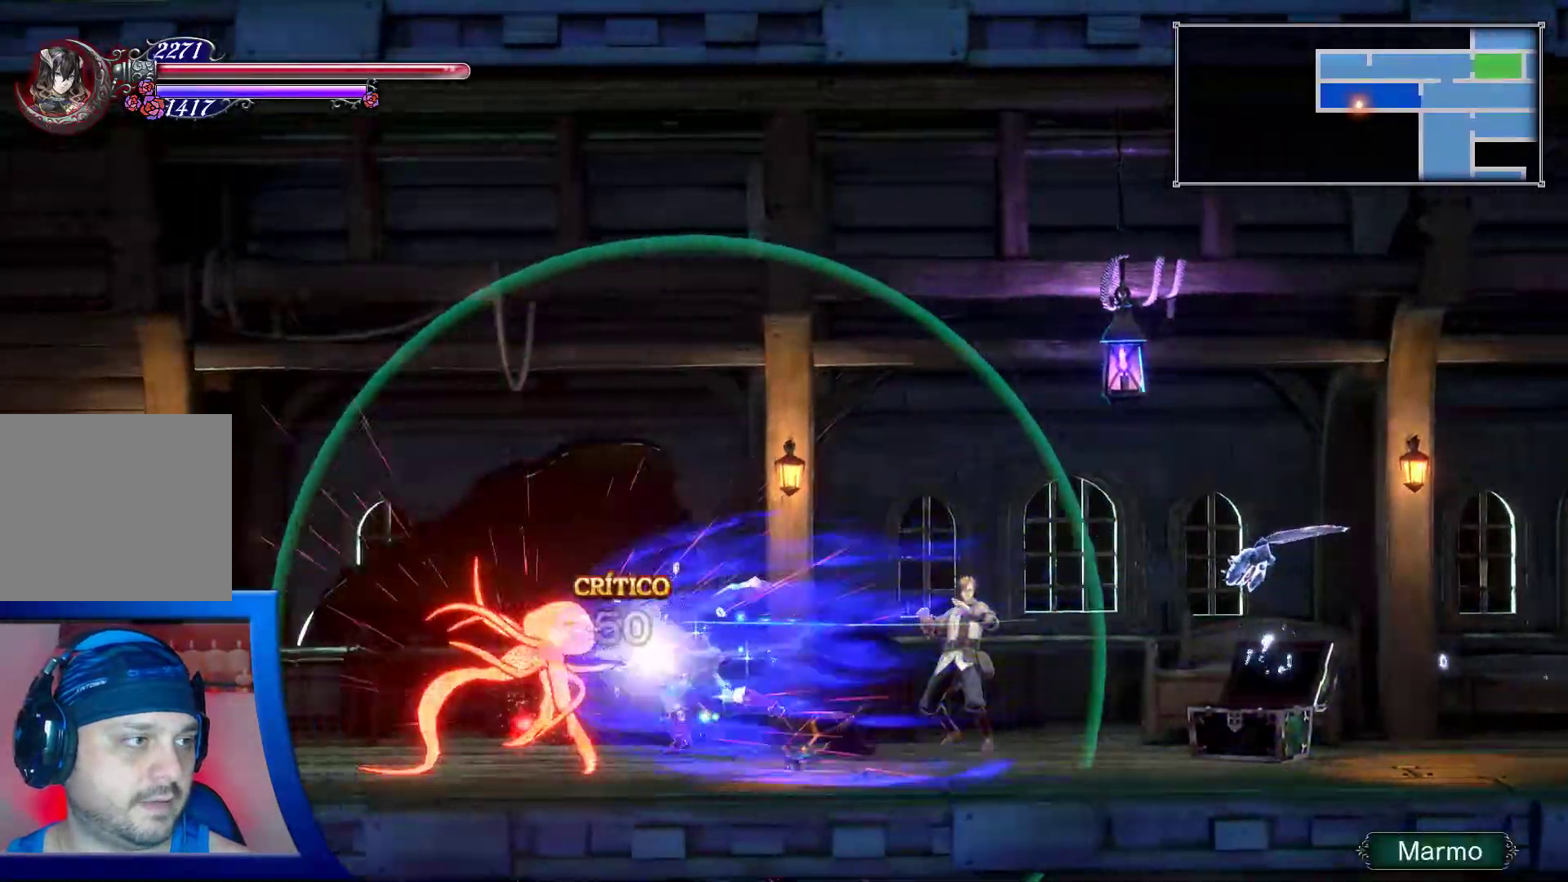
{"buttons": [], "left_stick": "center", "right_stick": "center"}
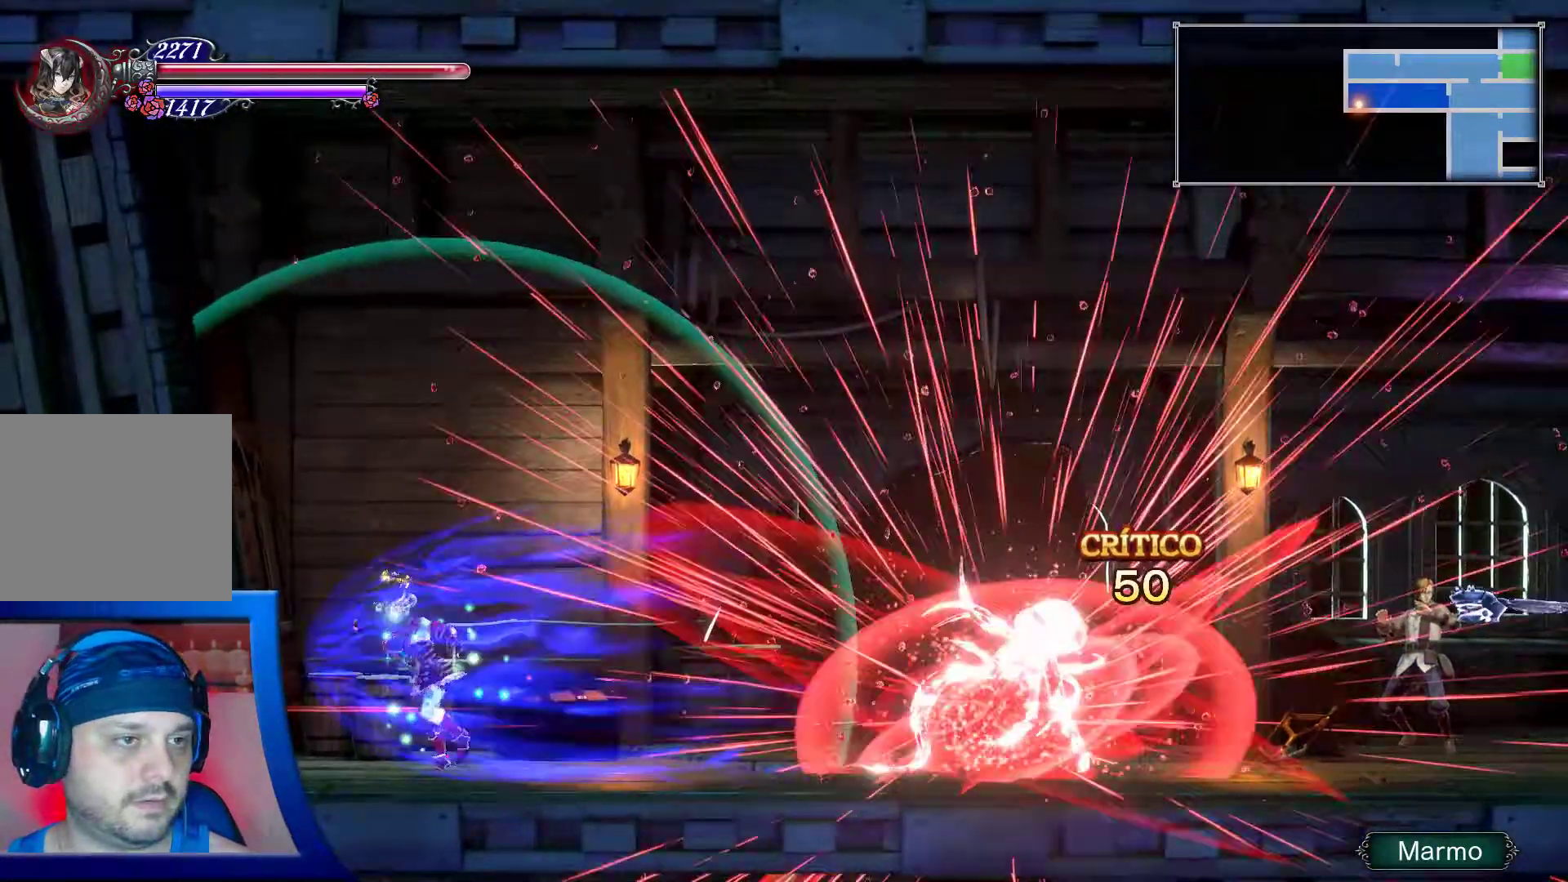
{"buttons": ["DPAD_RIGHT"], "left_stick": "center", "right_stick": "center", "events": [[333, "DPAD_RIGHT", "down"]]}
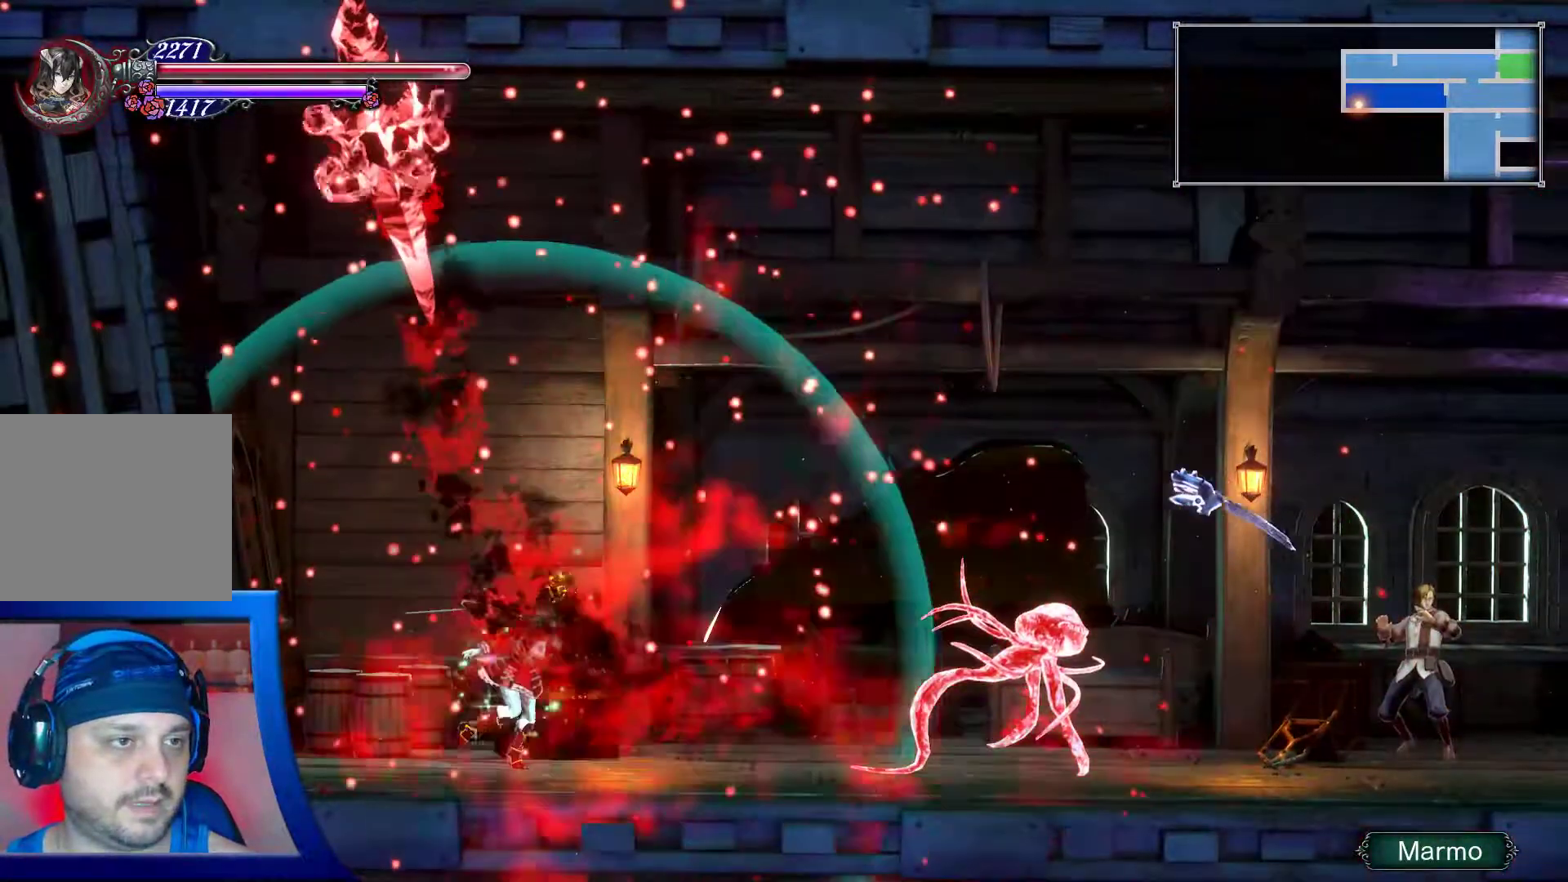
{"buttons": ["DPAD_RIGHT"], "left_stick": "center", "right_stick": "center", "events": []}
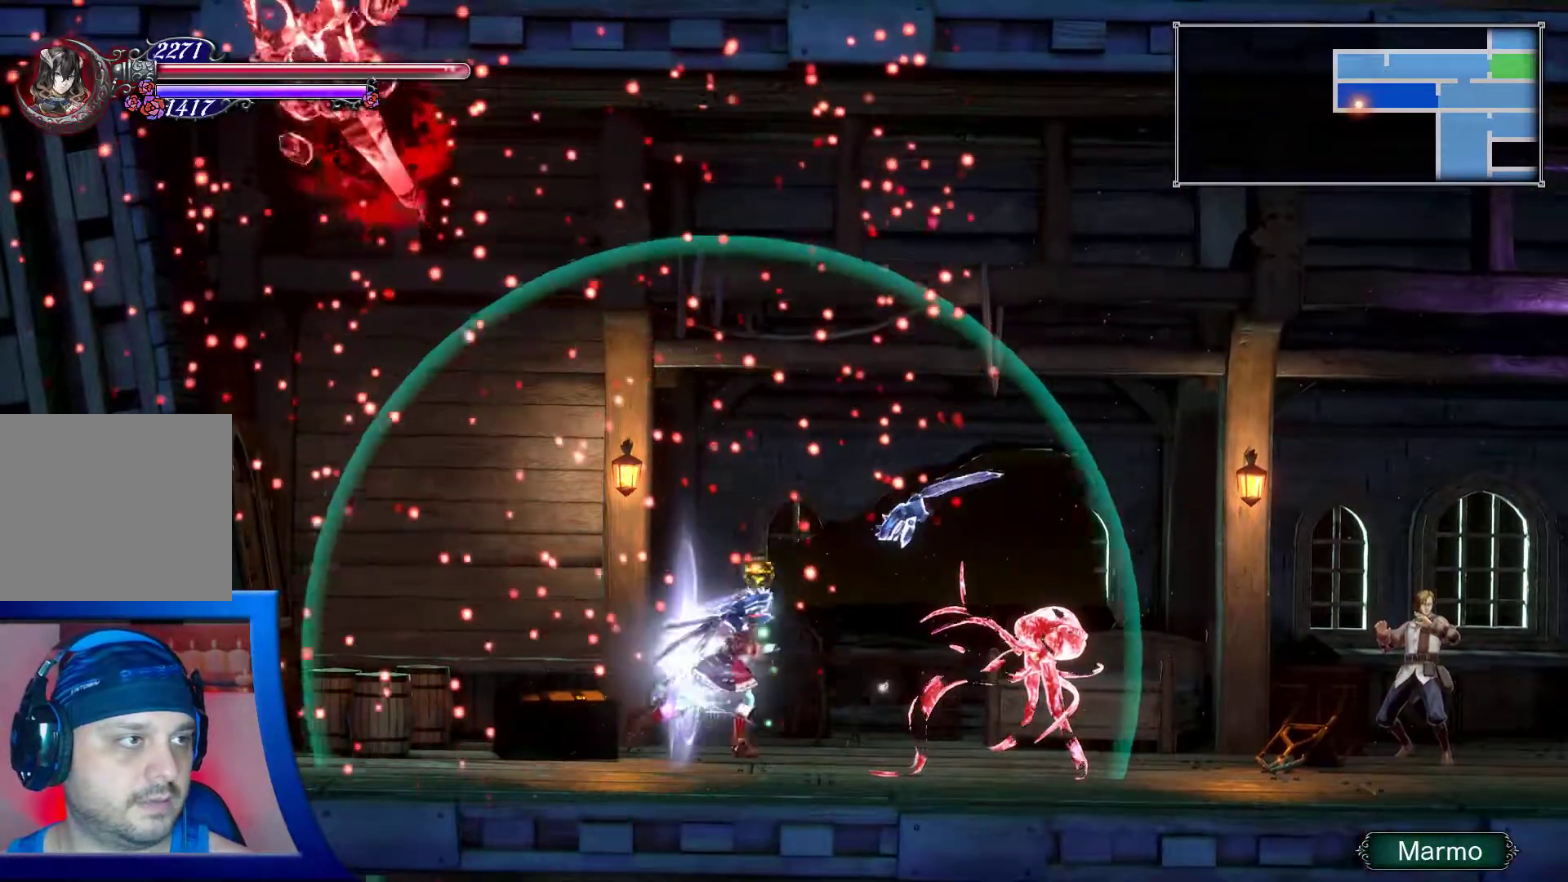
{"buttons": ["DPAD_RIGHT"], "left_stick": "center", "right_stick": "center", "events": []}